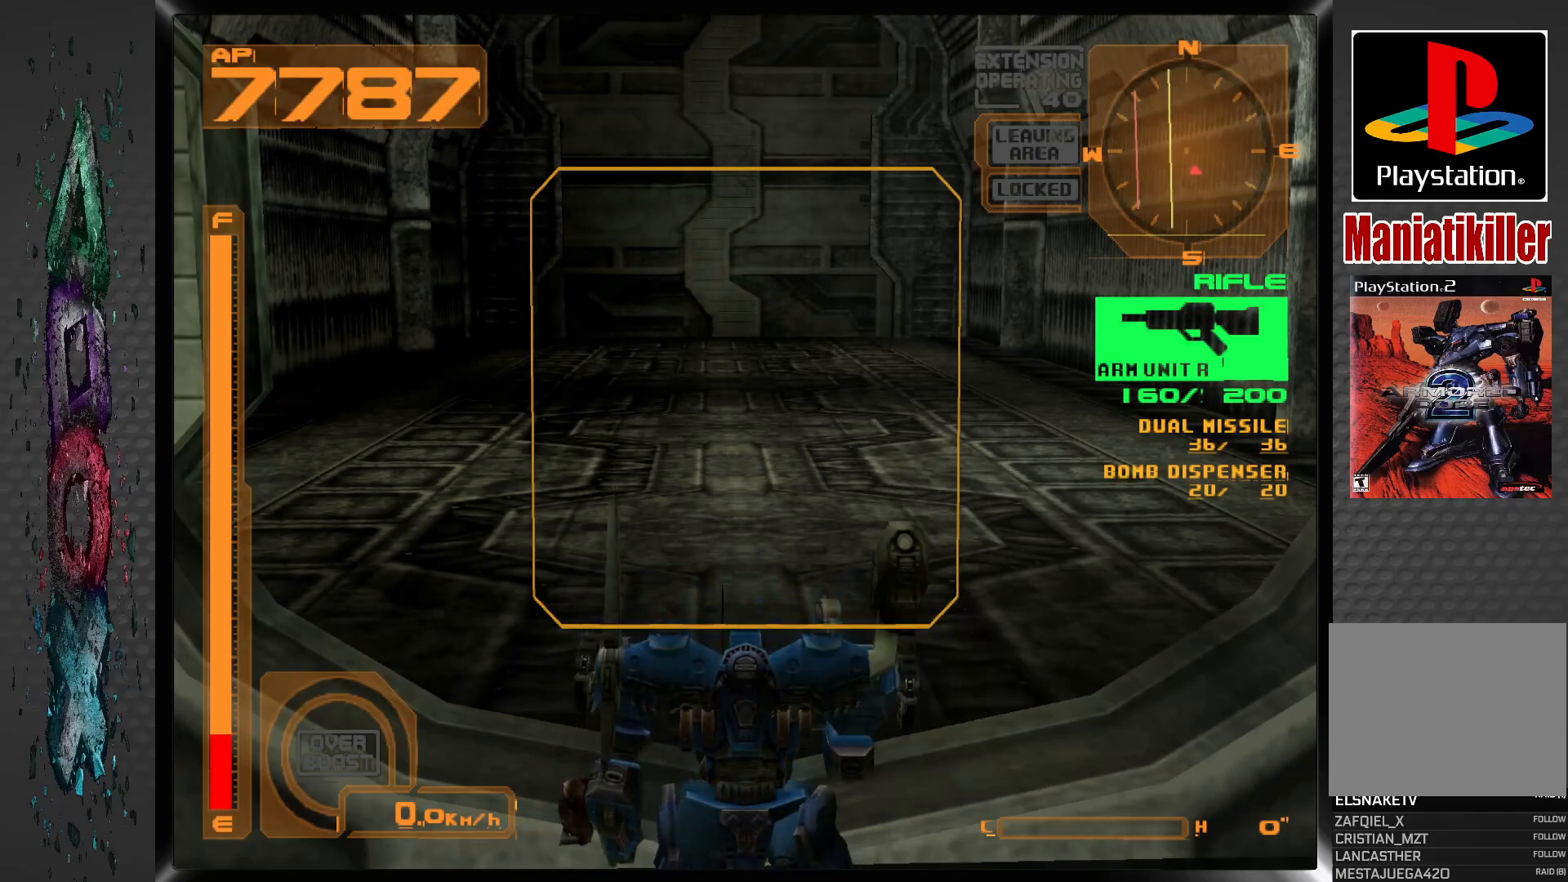
Gameplay with a controller (PlayStation layout); each line is a JSON object with the inputs held at the frame after it. "events" lists button and stick changes between this image and that frame as [ms after this image, input, new state], when the widget could be followed in between. Not read: DPAD_UP.
{"buttons": ["DPAD_LEFT"], "left_stick": "center", "right_stick": "center", "events": [[283, "CROSS", "up"], [450, "DPAD_LEFT", "down"]]}
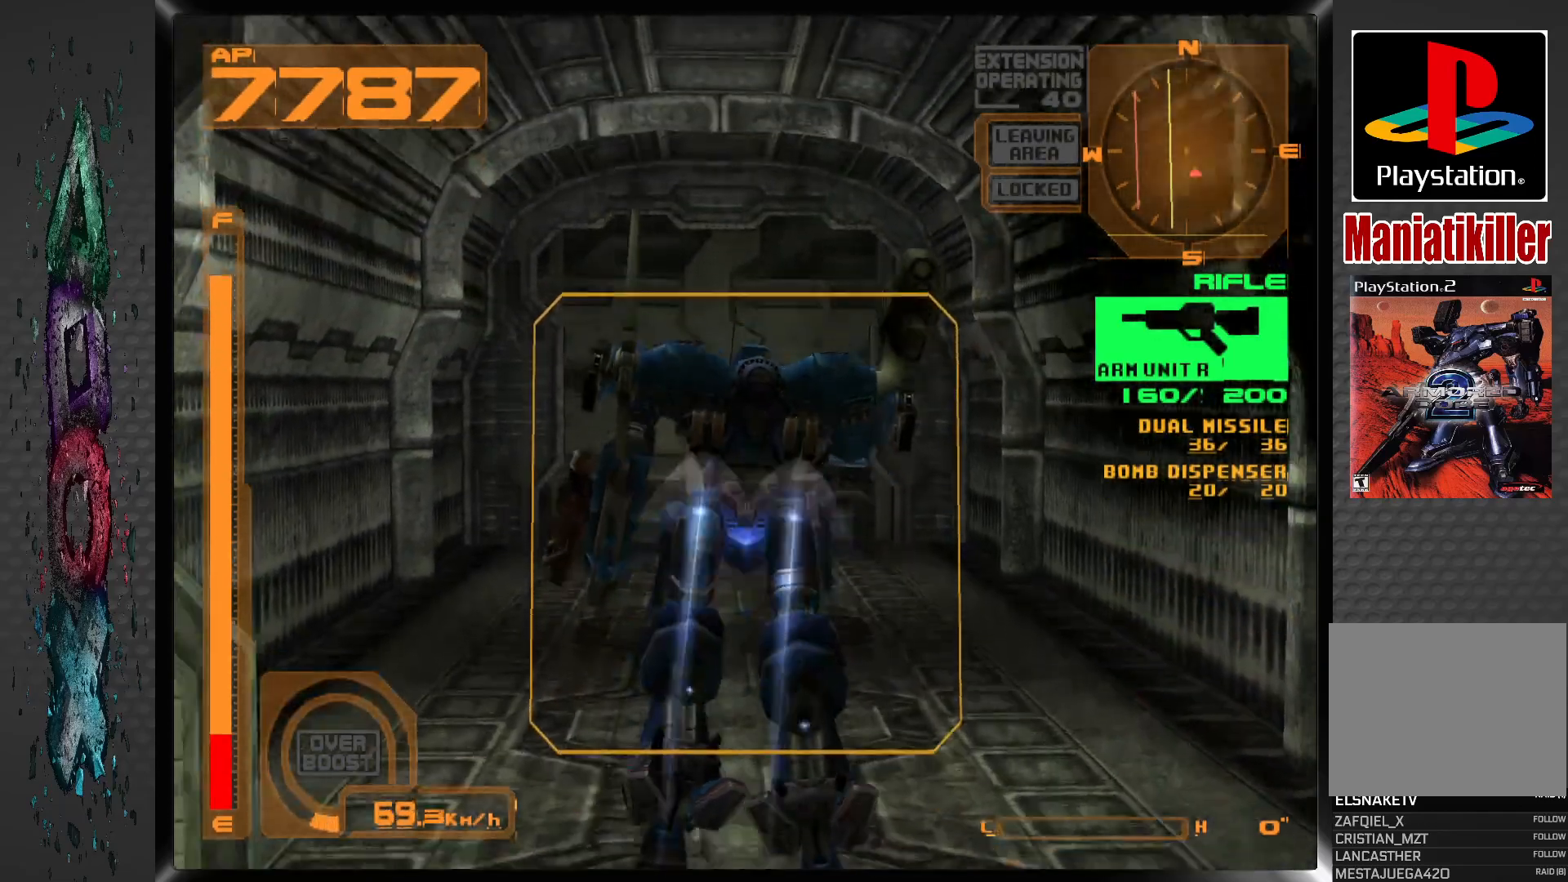
{"buttons": ["DPAD_LEFT"], "left_stick": "center", "right_stick": "center", "events": []}
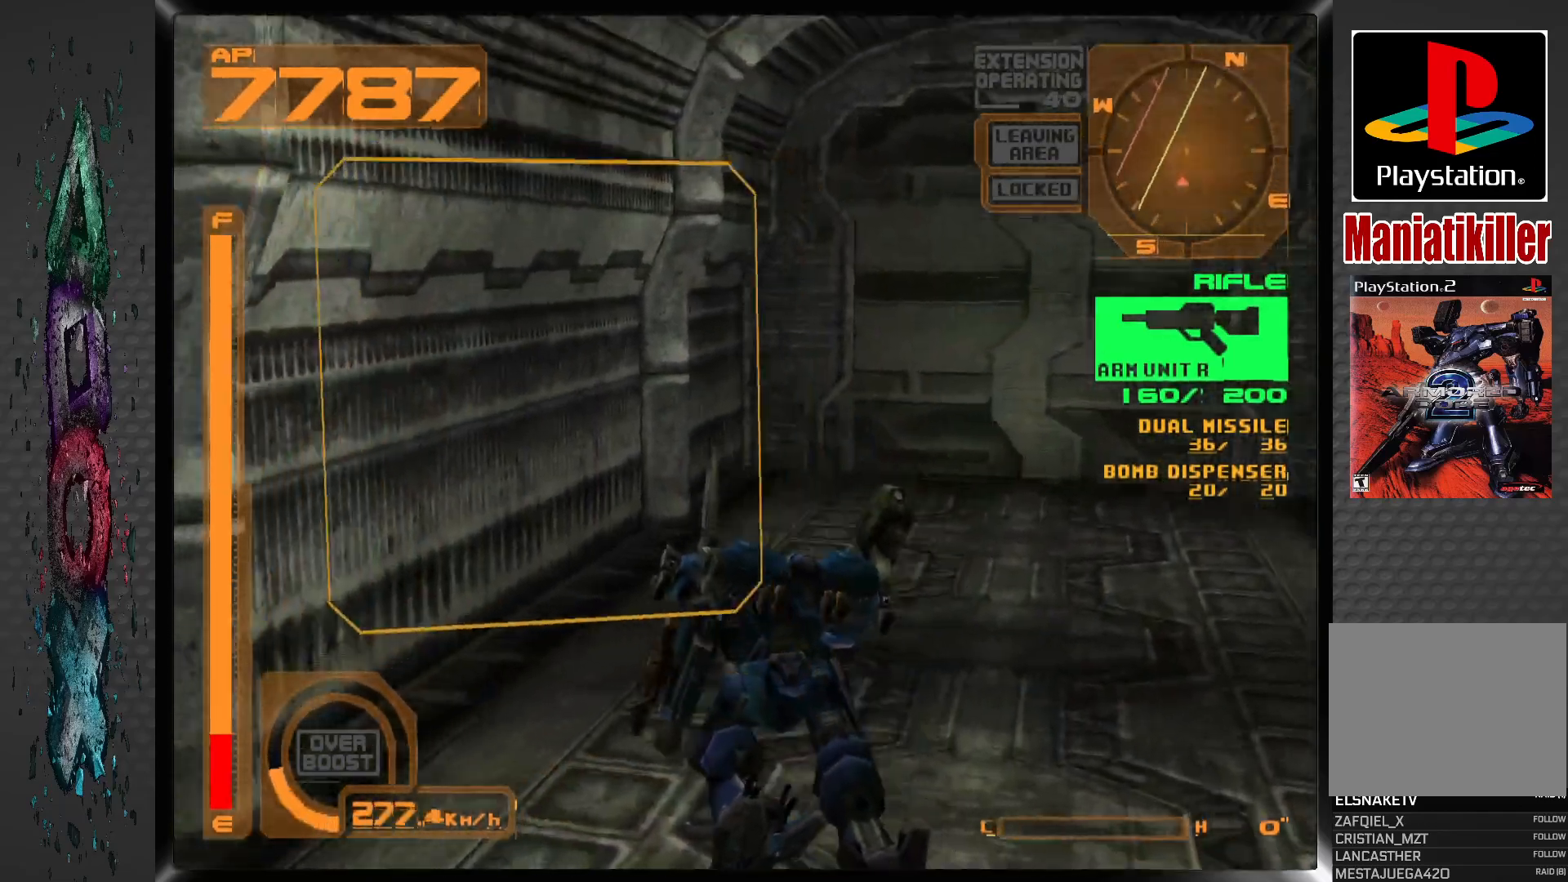
{"buttons": ["DPAD_LEFT"], "left_stick": "center", "right_stick": "center", "events": []}
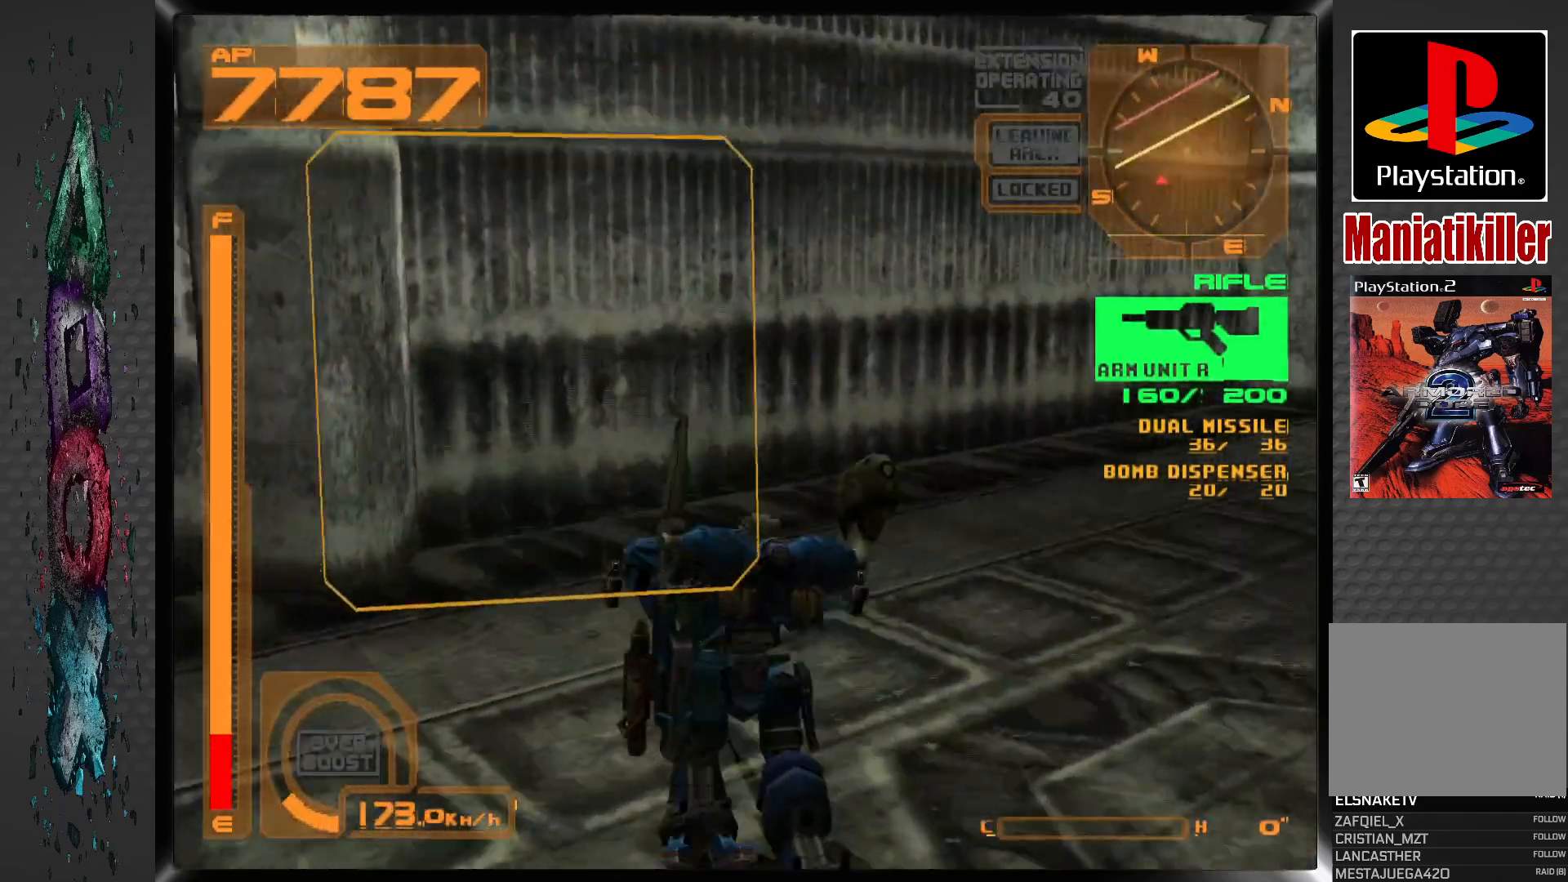
{"buttons": ["DPAD_LEFT"], "left_stick": "center", "right_stick": "center", "events": []}
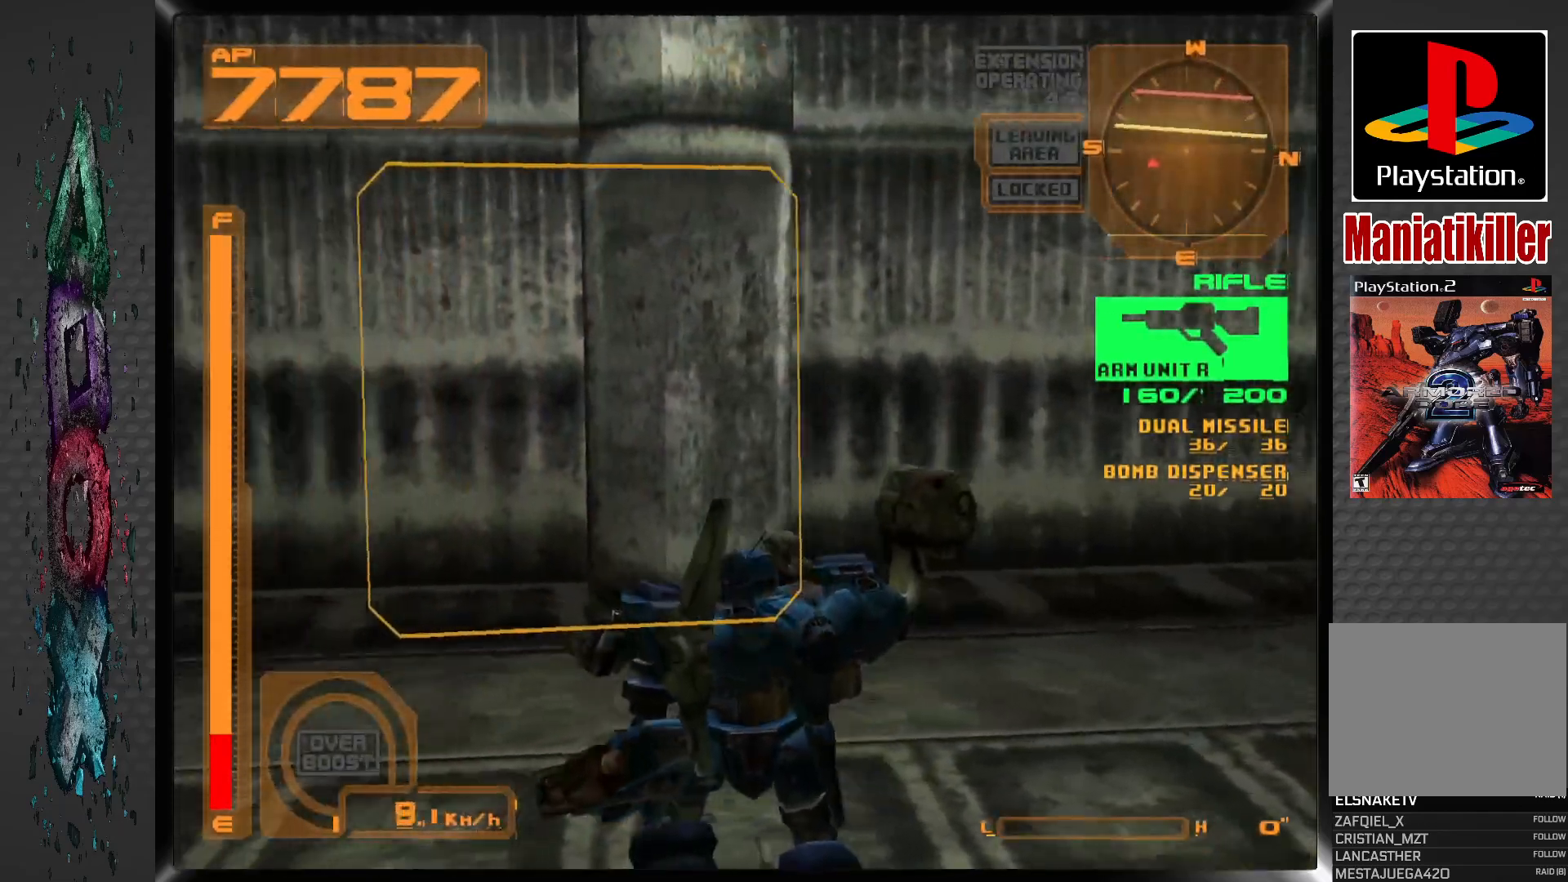
{"buttons": ["R2", "DPAD_LEFT"], "left_stick": "center", "right_stick": "center", "events": [[217, "R2", "down"]]}
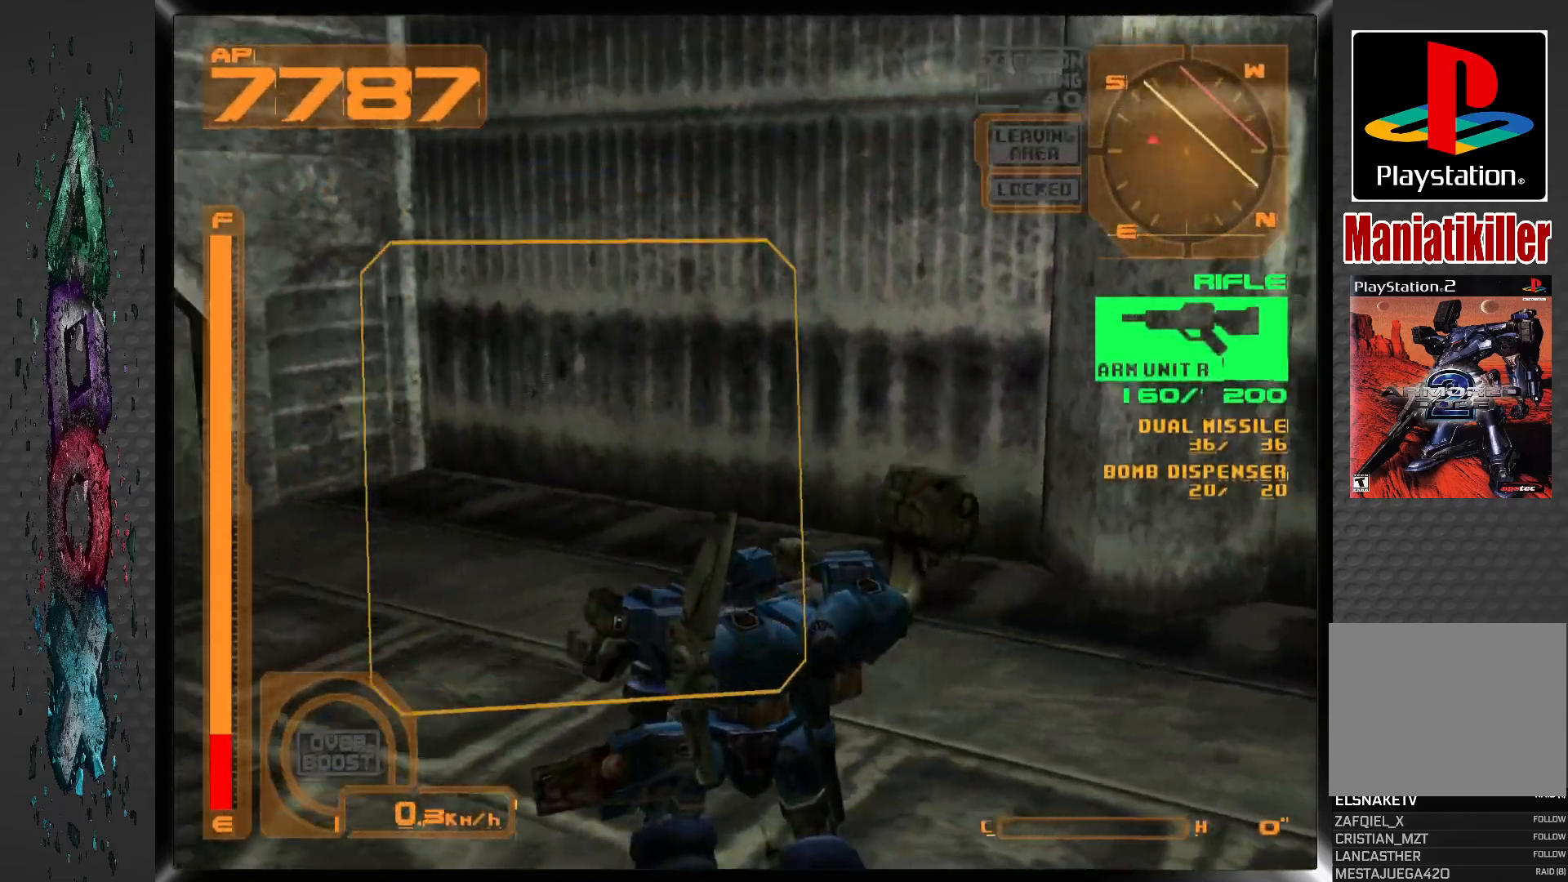
{"buttons": ["DPAD_LEFT"], "left_stick": "center", "right_stick": "center", "events": [[333, "R2", "up"]]}
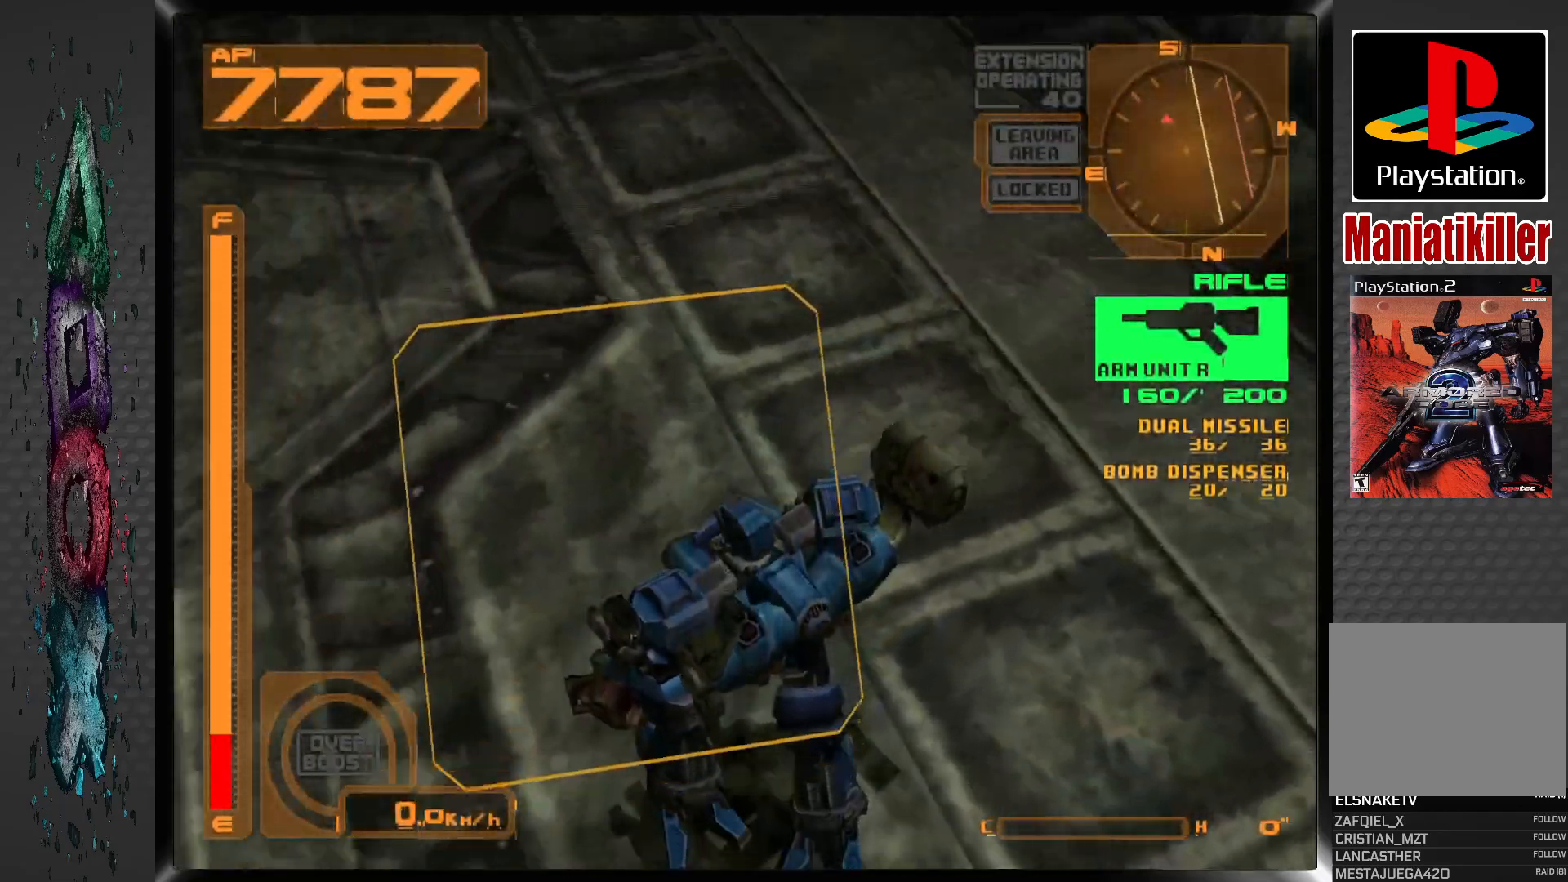
{"buttons": ["L2", "DPAD_LEFT"], "left_stick": "center", "right_stick": "center", "events": [[83, "DPAD_LEFT", "up"], [100, "L2", "down"], [433, "DPAD_LEFT", "down"]]}
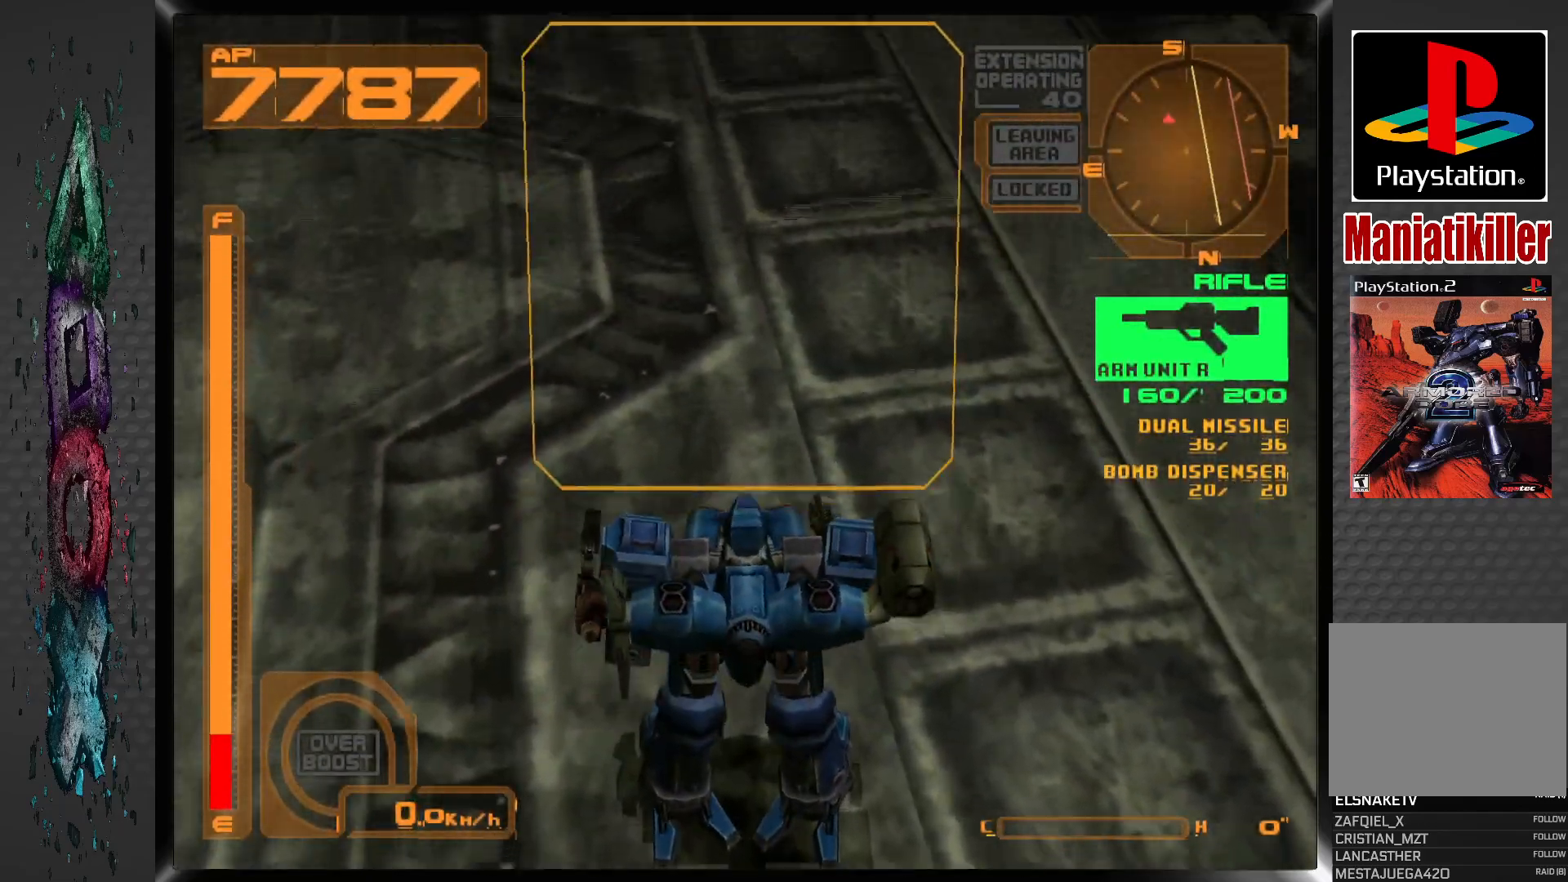
{"buttons": ["R1"], "left_stick": "center", "right_stick": "center", "events": [[133, "L2", "up"], [183, "R1", "down"], [350, "DPAD_LEFT", "up"]]}
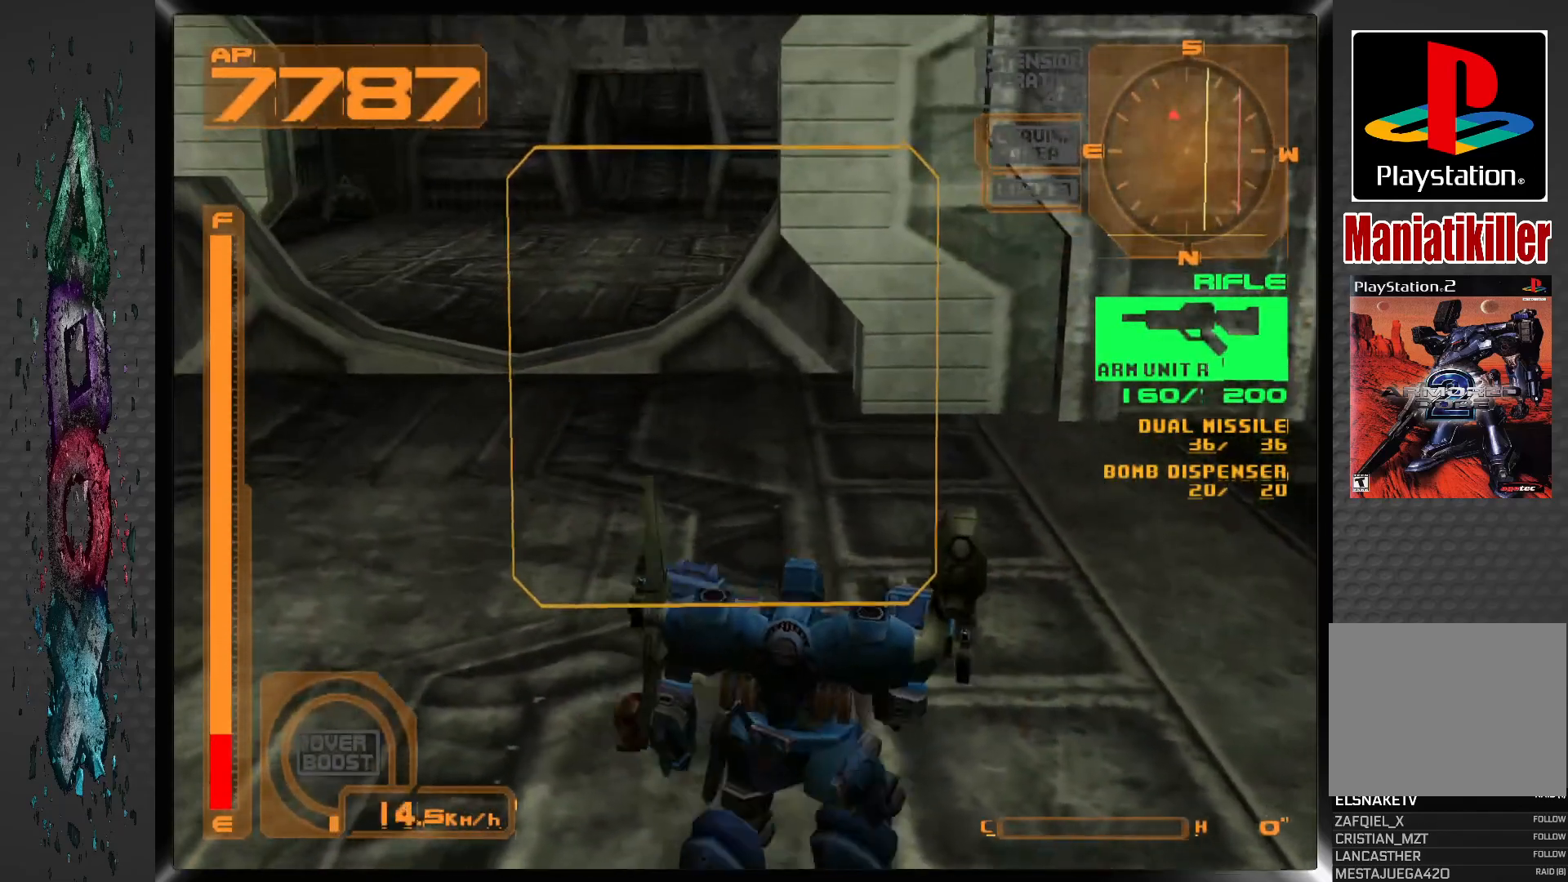
{"buttons": [], "left_stick": "center", "right_stick": "center", "events": [[133, "R1", "up"], [183, "L1", "down"], [400, "L1", "up"]]}
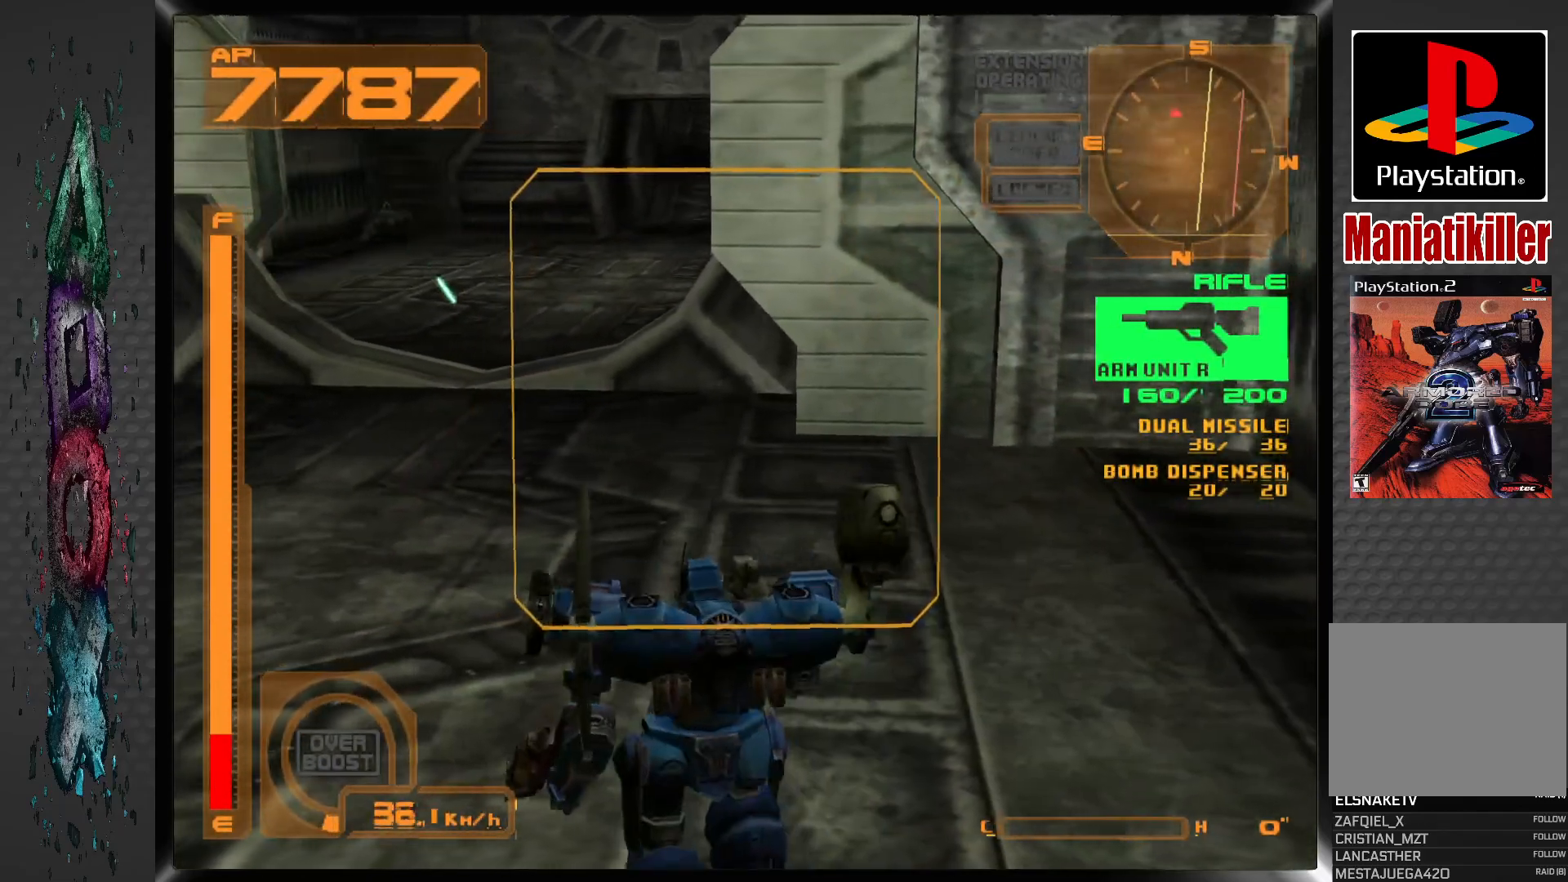
{"buttons": ["DPAD_LEFT"], "left_stick": "center", "right_stick": "center", "events": [[50, "L2", "down"], [250, "L2", "up"], [300, "DPAD_LEFT", "down"]]}
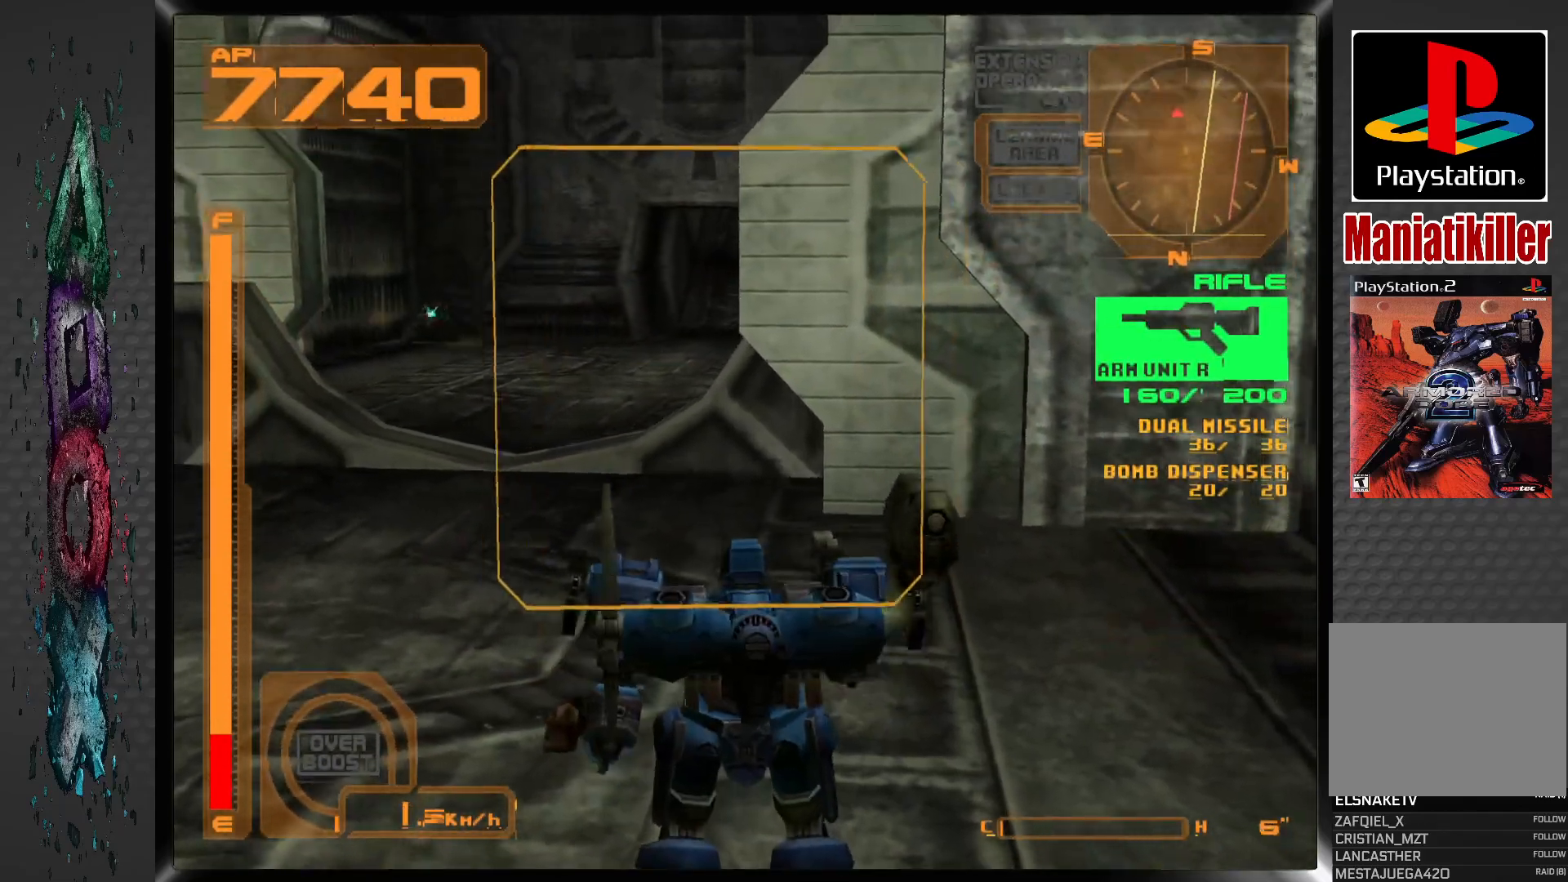
{"buttons": ["SQUARE", "L1"], "left_stick": "center", "right_stick": "center", "events": [[133, "DPAD_LEFT", "up"], [300, "SQUARE", "down"], [367, "L1", "down"]]}
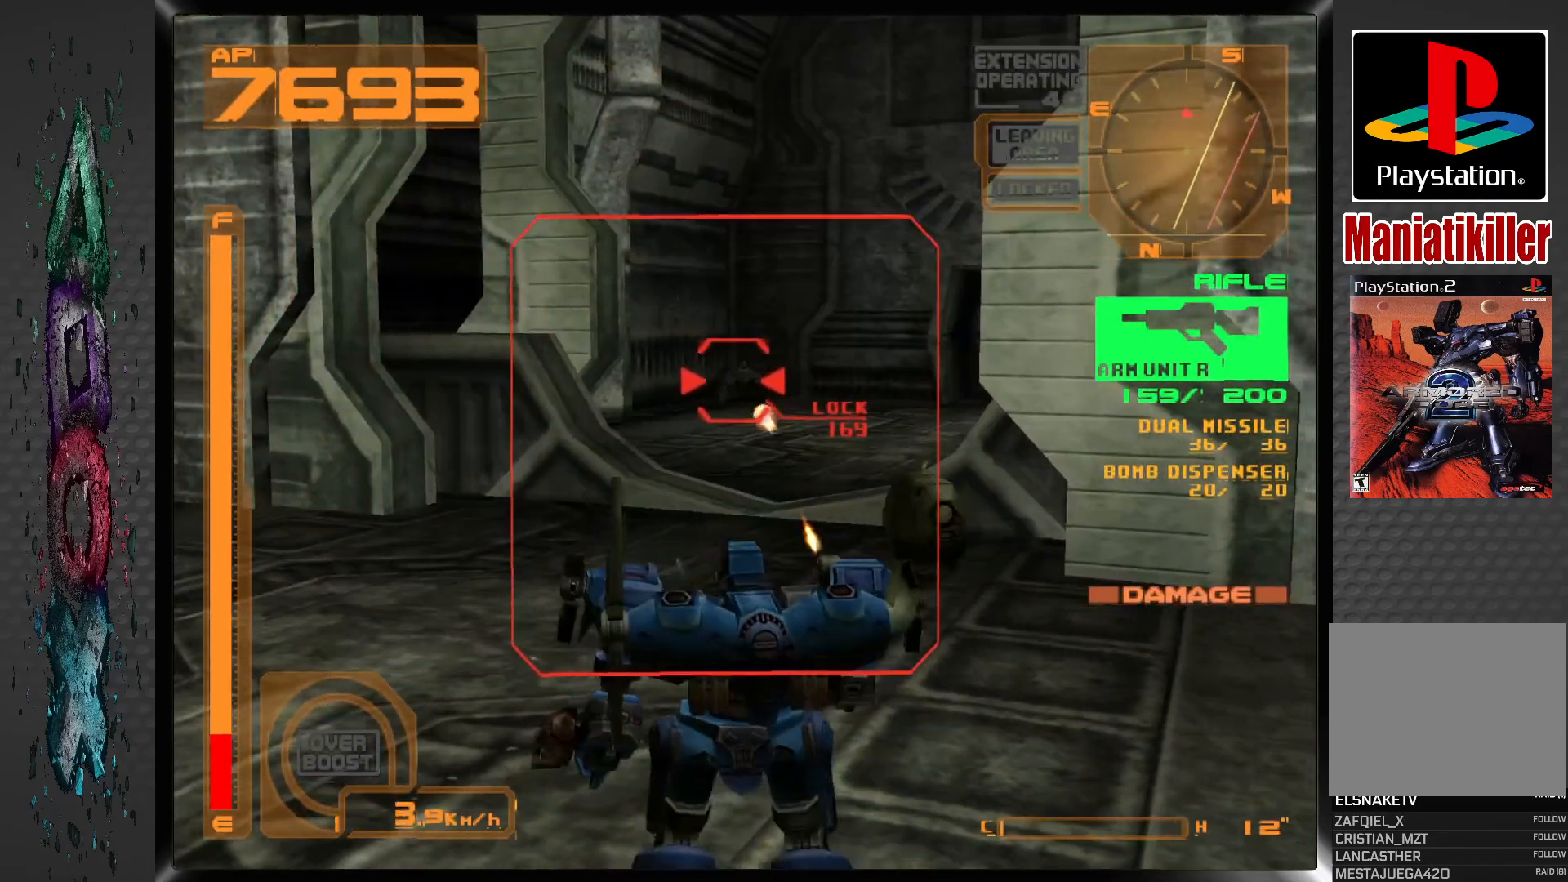
{"buttons": ["SQUARE", "R1"], "left_stick": "center", "right_stick": "center", "events": [[283, "L1", "up"], [433, "R1", "down"]]}
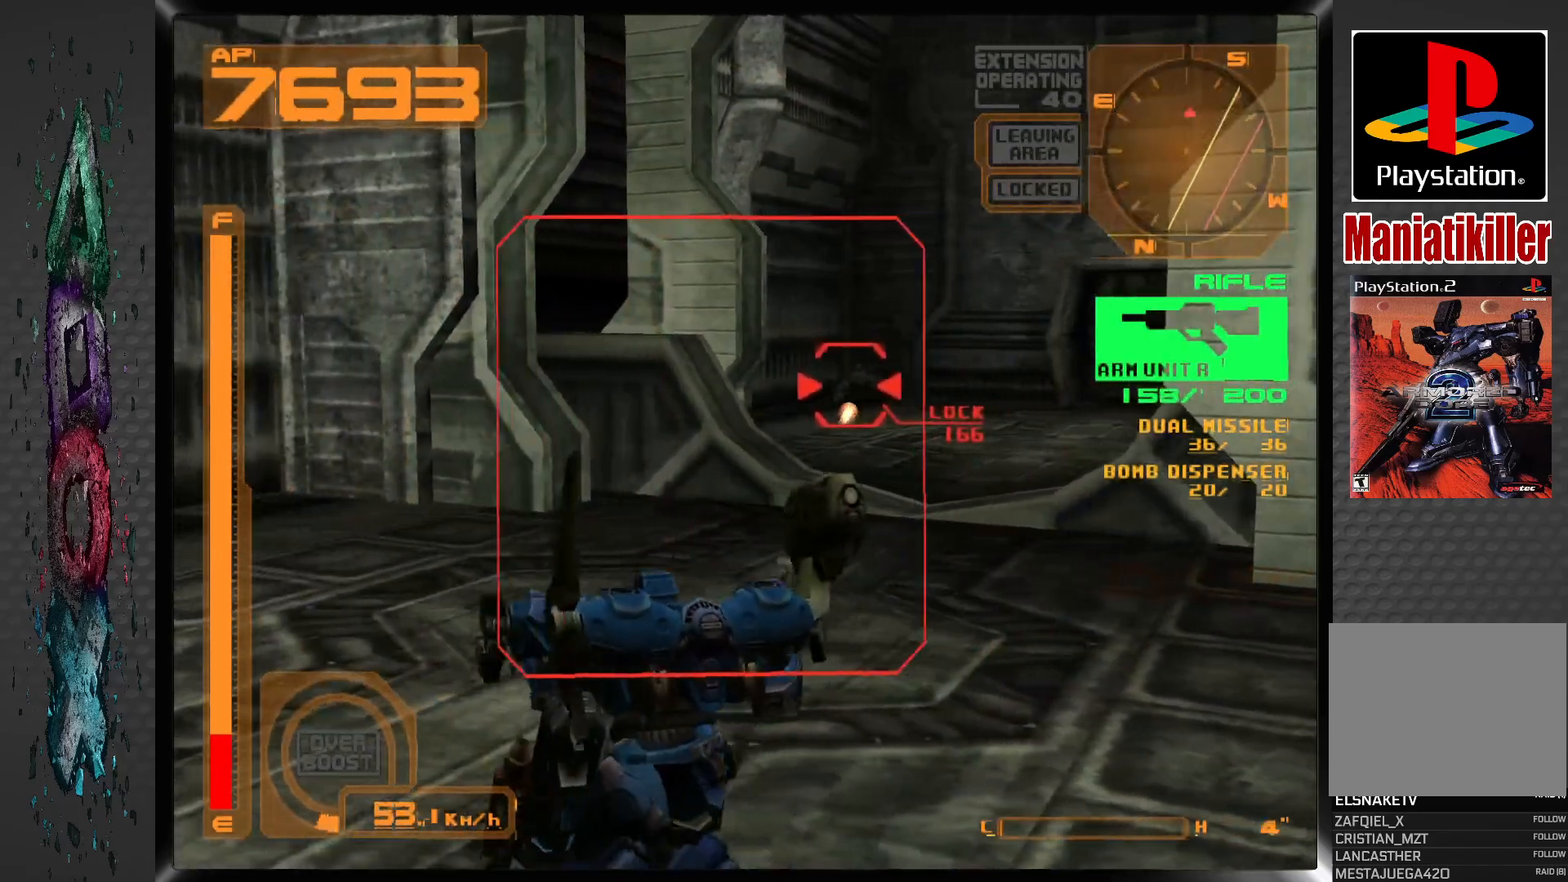
{"buttons": ["SQUARE", "R1"], "left_stick": "center", "right_stick": "center", "events": []}
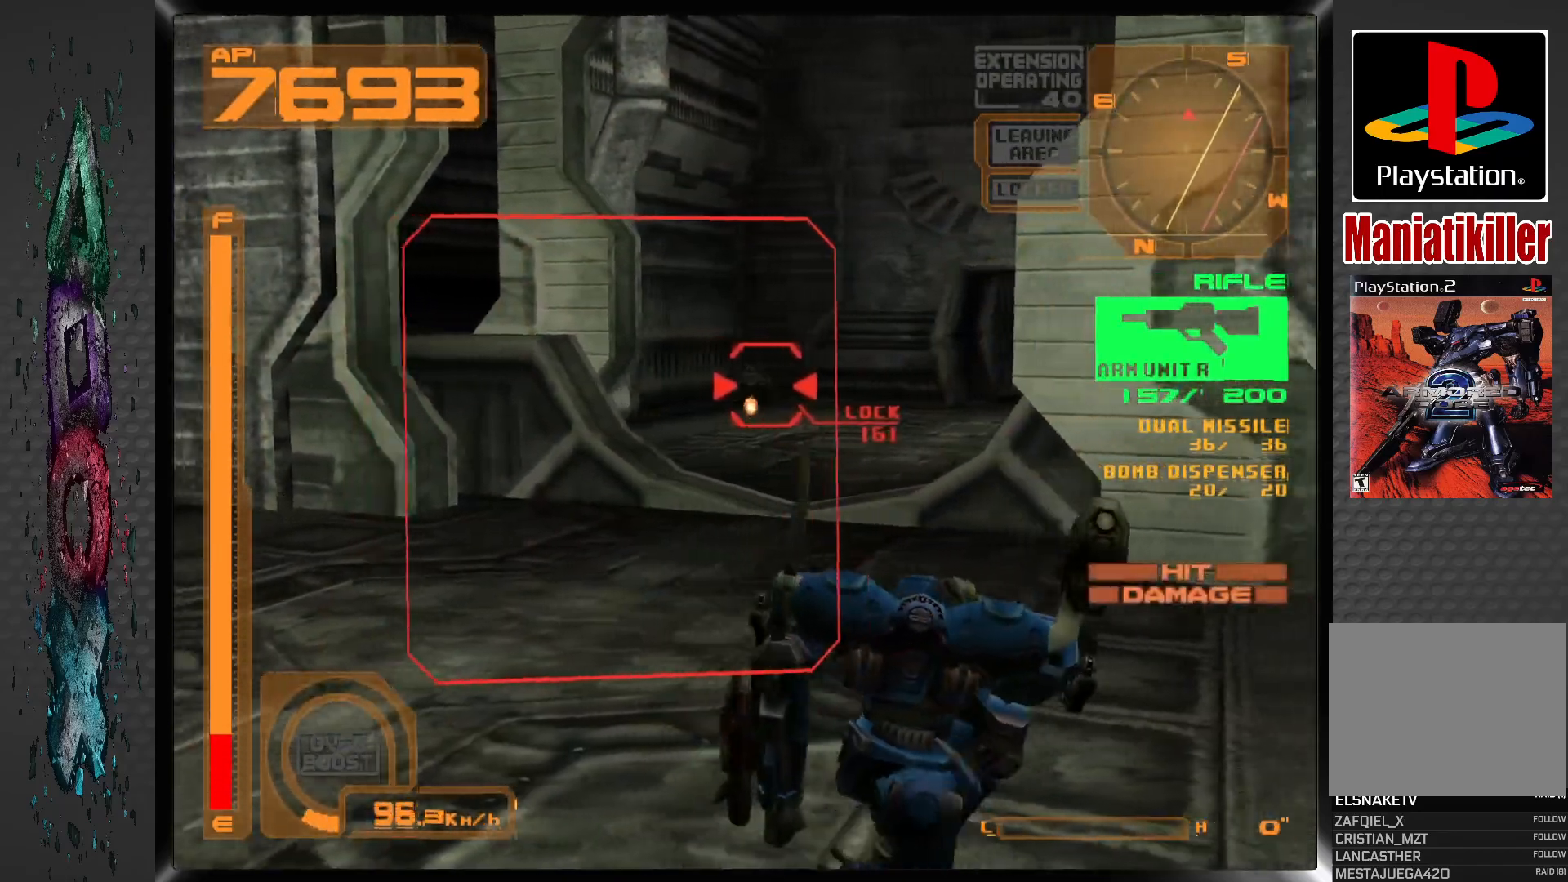
{"buttons": ["SQUARE", "L1"], "left_stick": "center", "right_stick": "center", "events": [[67, "R1", "up"], [350, "L1", "down"]]}
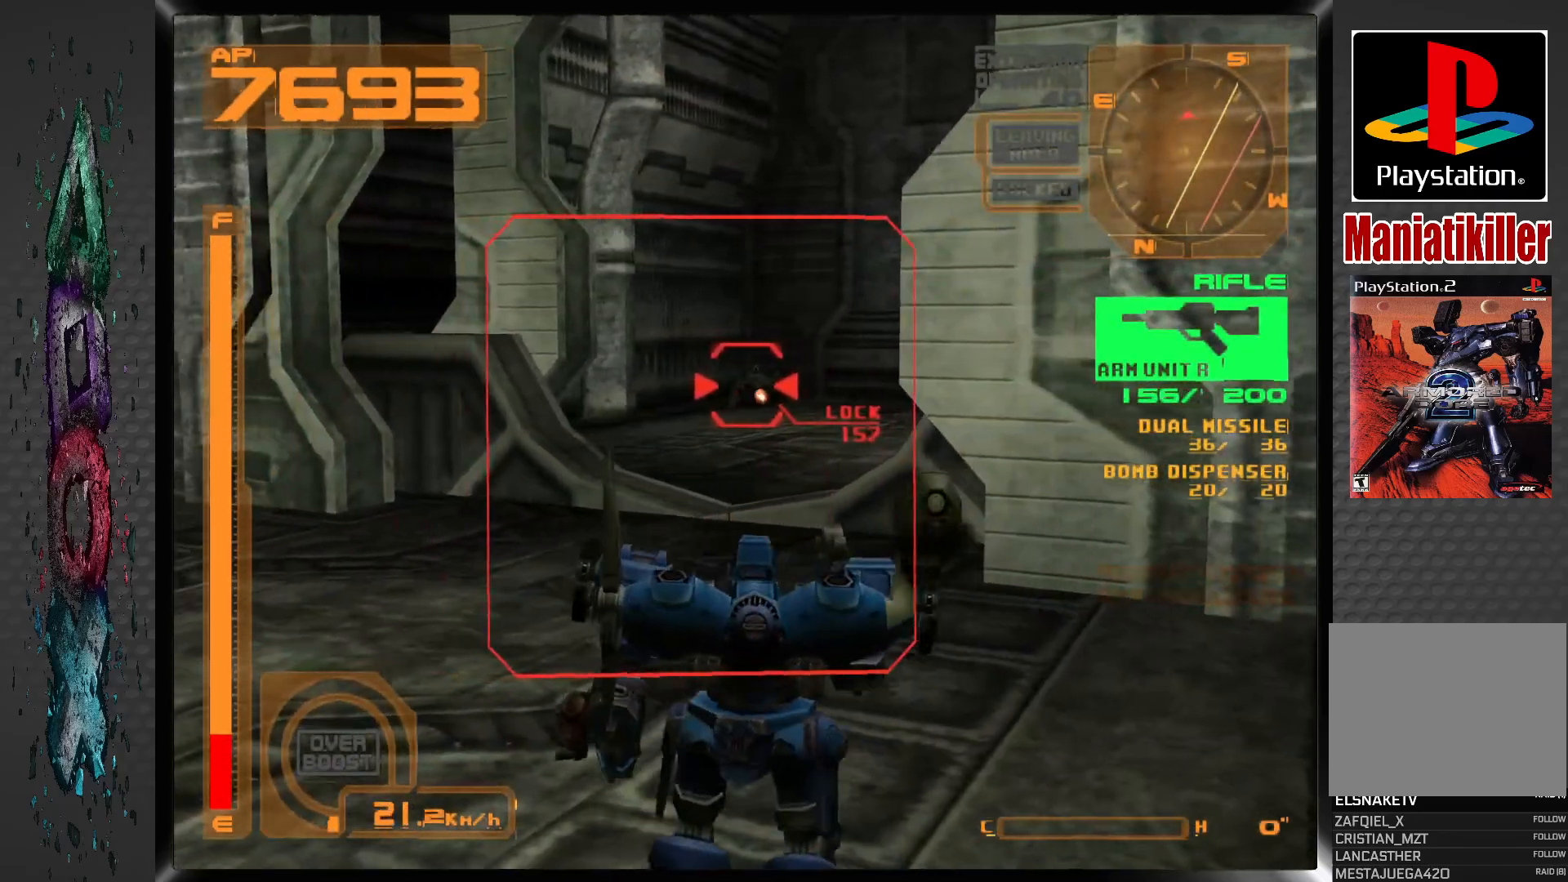
{"buttons": ["L1"], "left_stick": "center", "right_stick": "center", "events": [[250, "DPAD_RIGHT", "down"], [400, "DPAD_RIGHT", "up"], [500, "SQUARE", "up"]]}
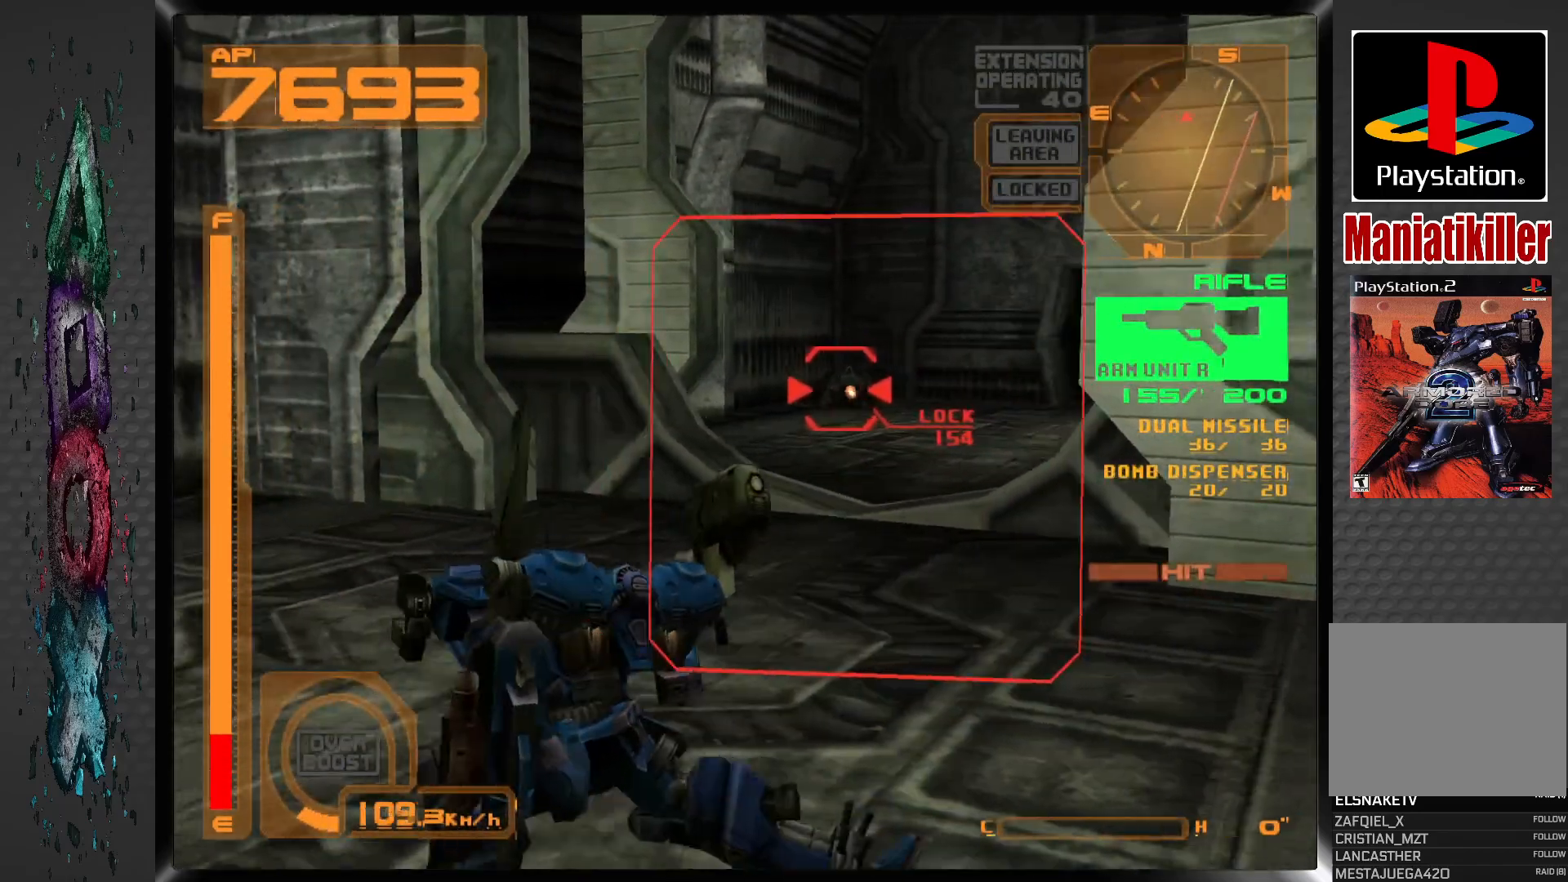
{"buttons": ["SQUARE"], "left_stick": "center", "right_stick": "center", "events": [[17, "L1", "up"], [467, "SQUARE", "down"]]}
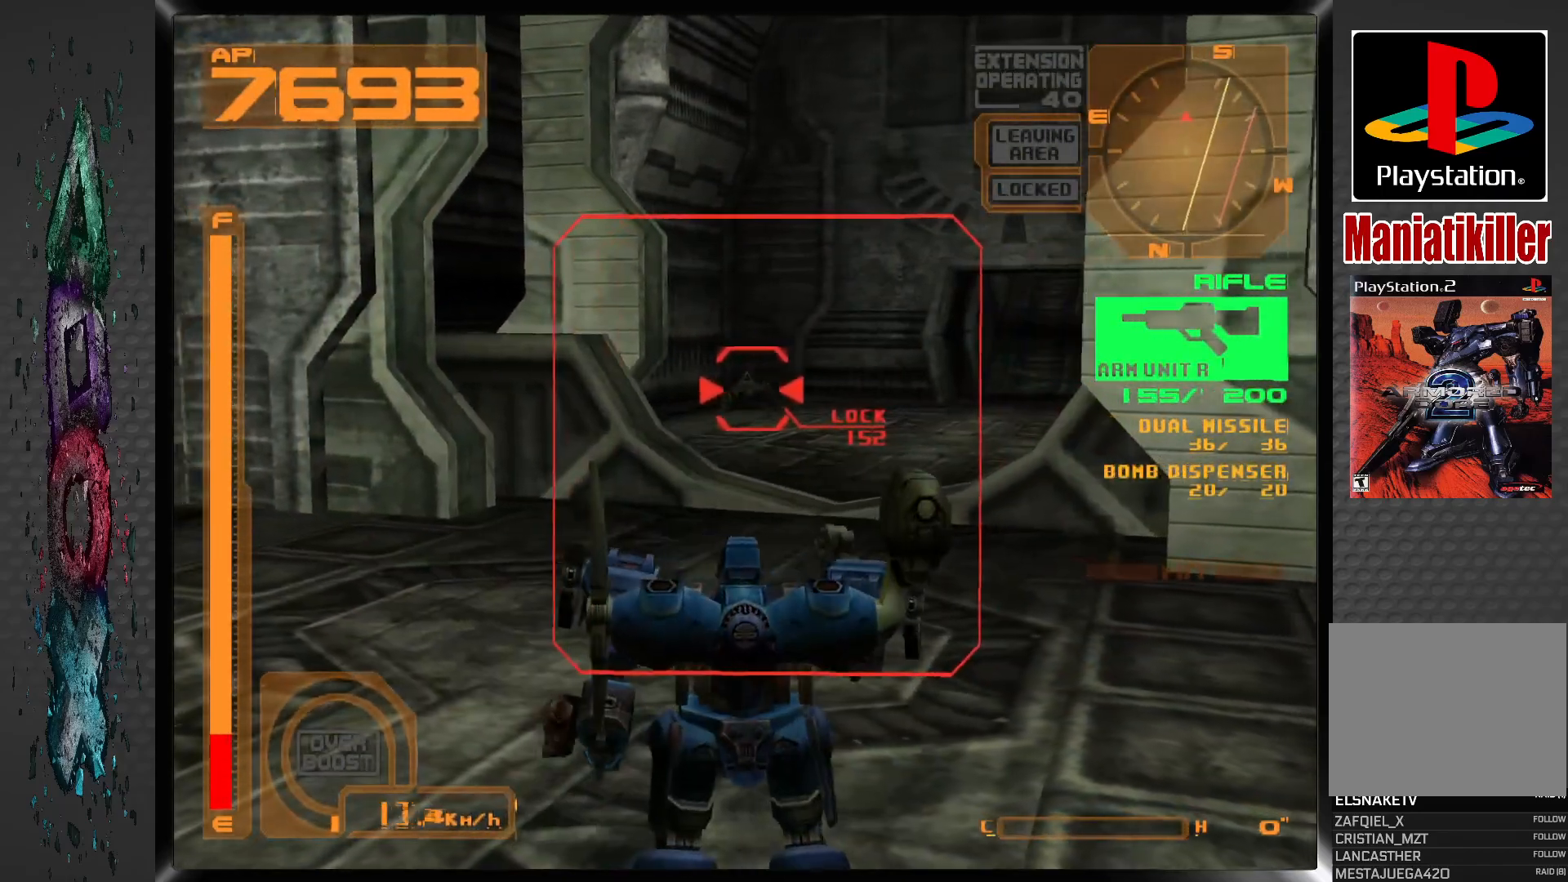
{"buttons": ["R1"], "left_stick": "center", "right_stick": "center", "events": [[150, "SQUARE", "up"], [283, "R1", "down"]]}
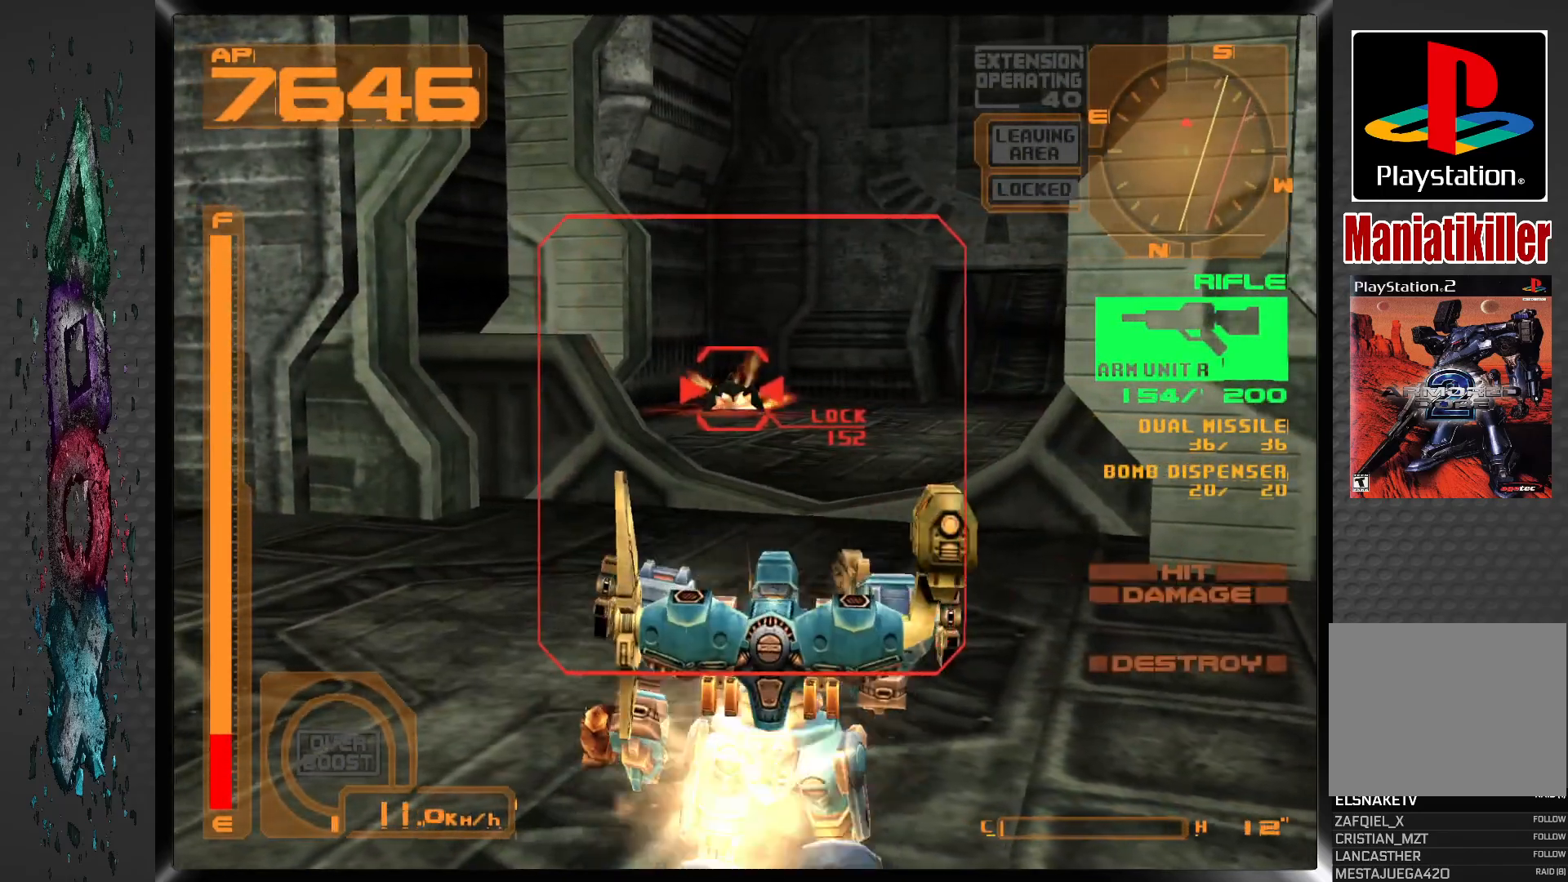
{"buttons": [], "left_stick": "center", "right_stick": "center", "events": [[350, "R1", "up"]]}
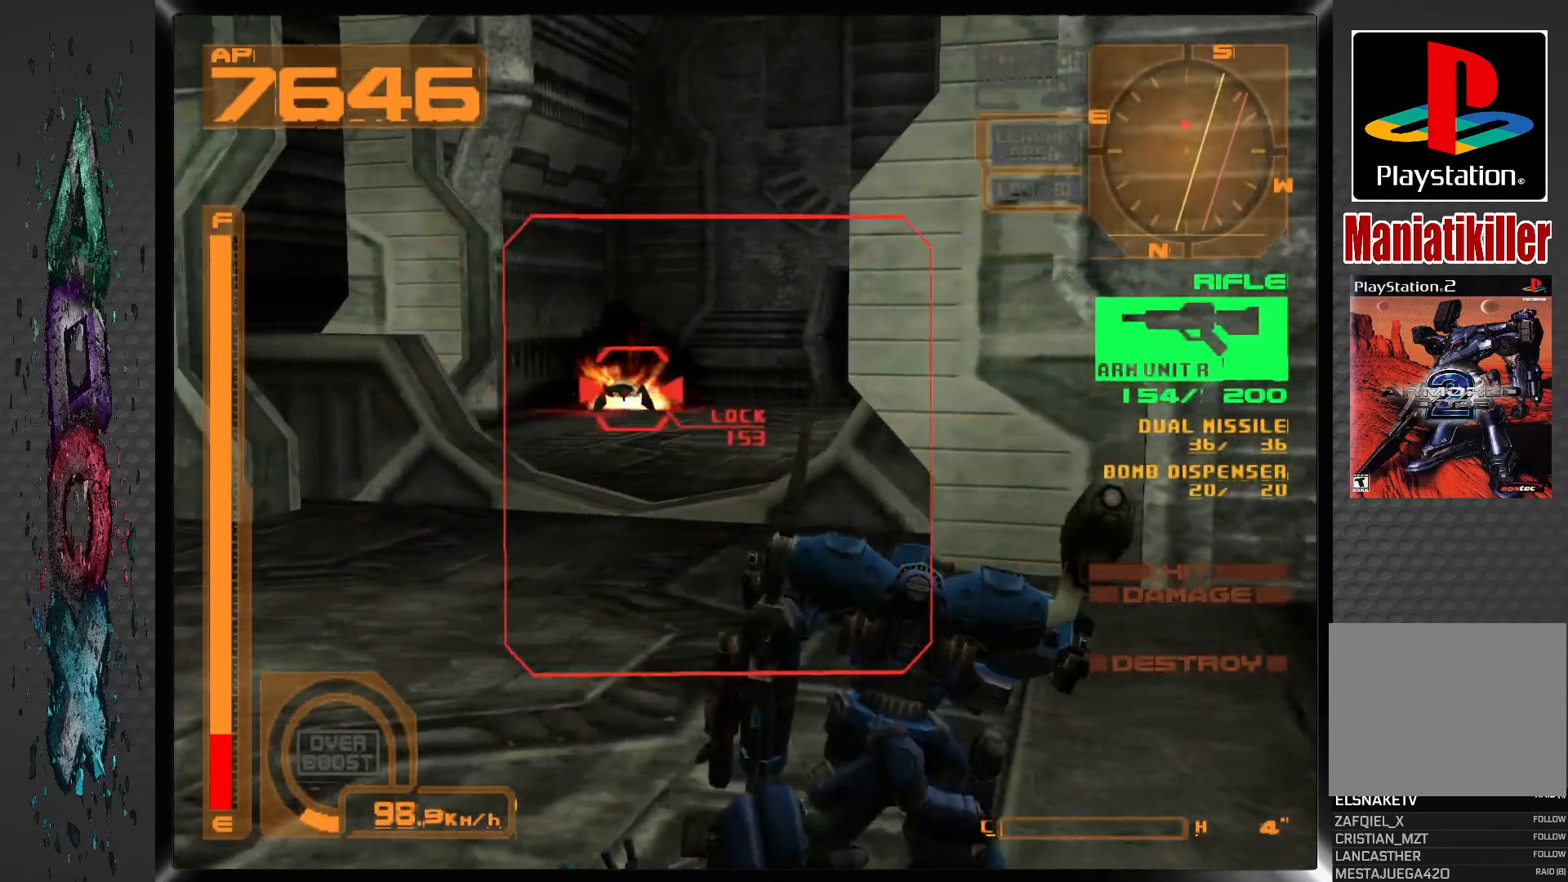
{"buttons": ["DPAD_LEFT"], "left_stick": "center", "right_stick": "center", "events": [[150, "DPAD_LEFT", "down"]]}
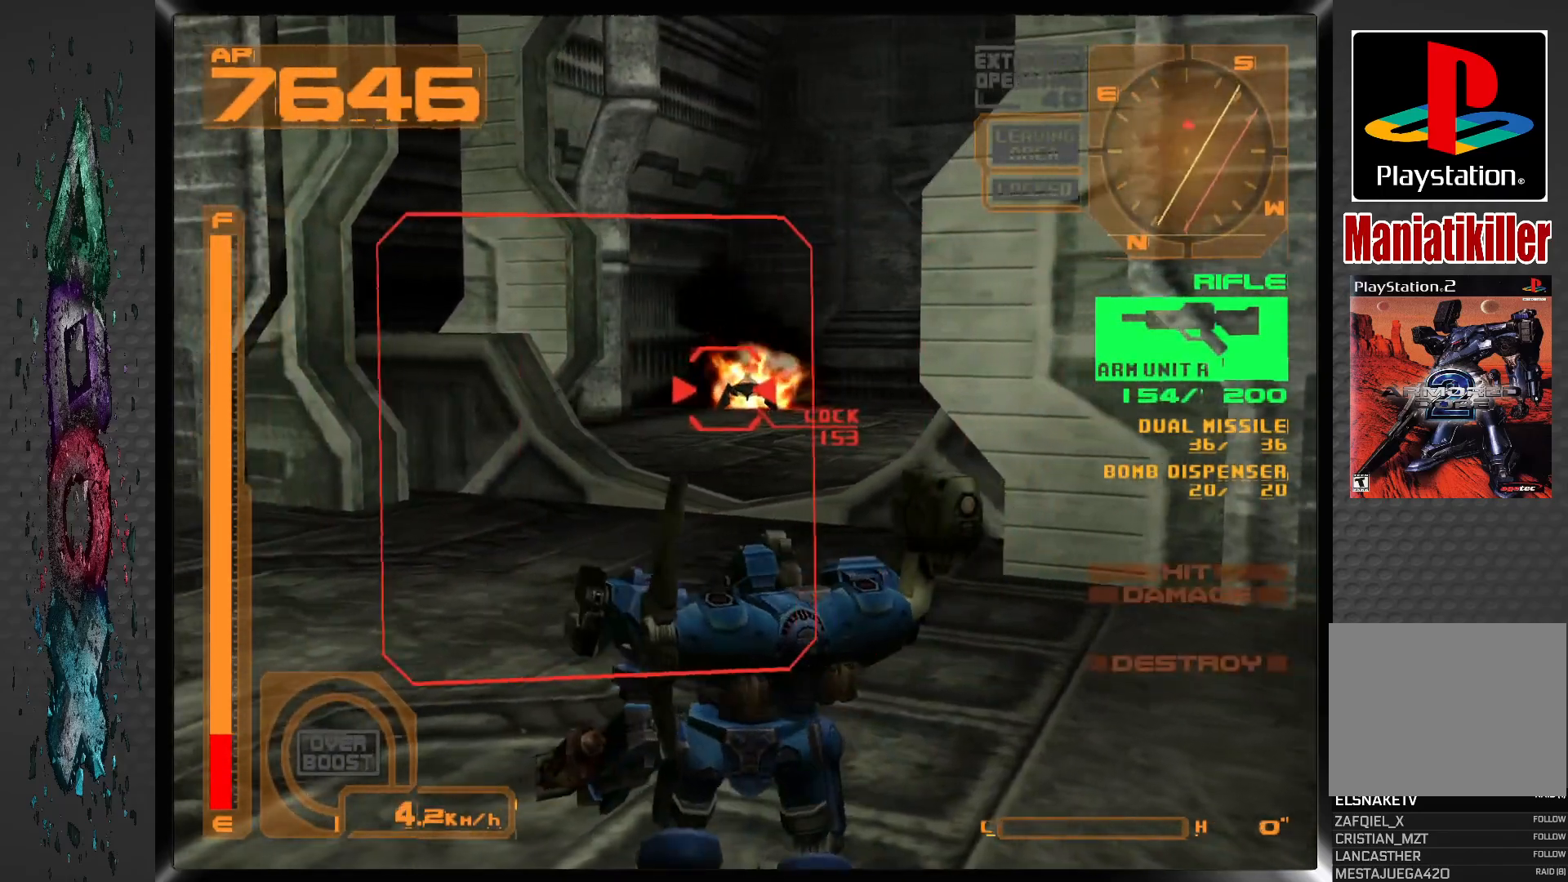
{"buttons": ["DPAD_LEFT"], "left_stick": "center", "right_stick": "center", "events": []}
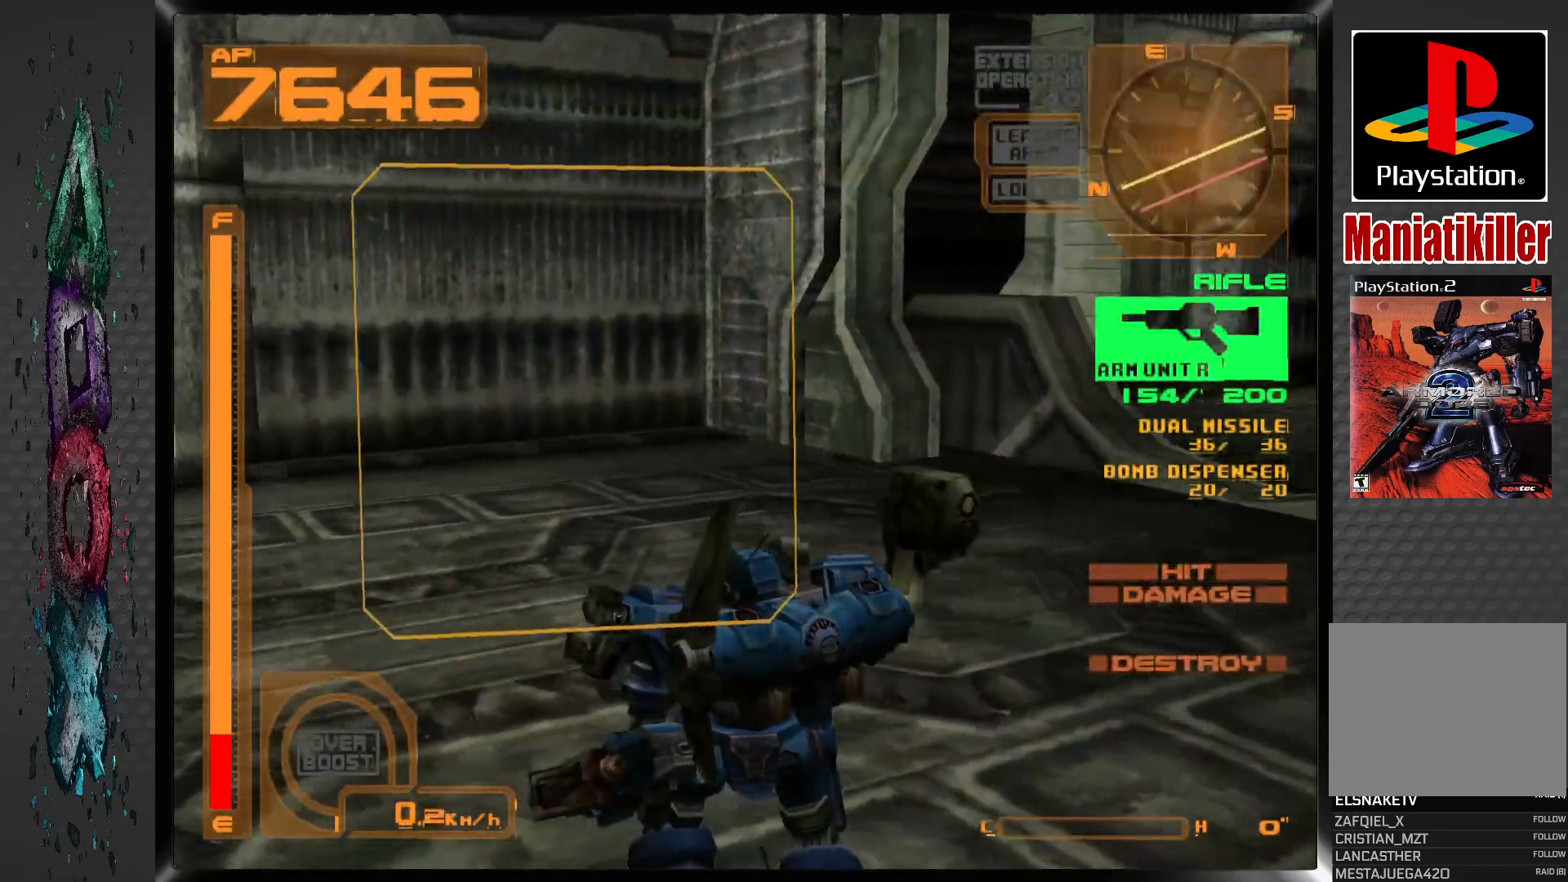
{"buttons": ["DPAD_LEFT"], "left_stick": "center", "right_stick": "center", "events": [[67, "TRIANGLE", "down"], [200, "TRIANGLE", "up"]]}
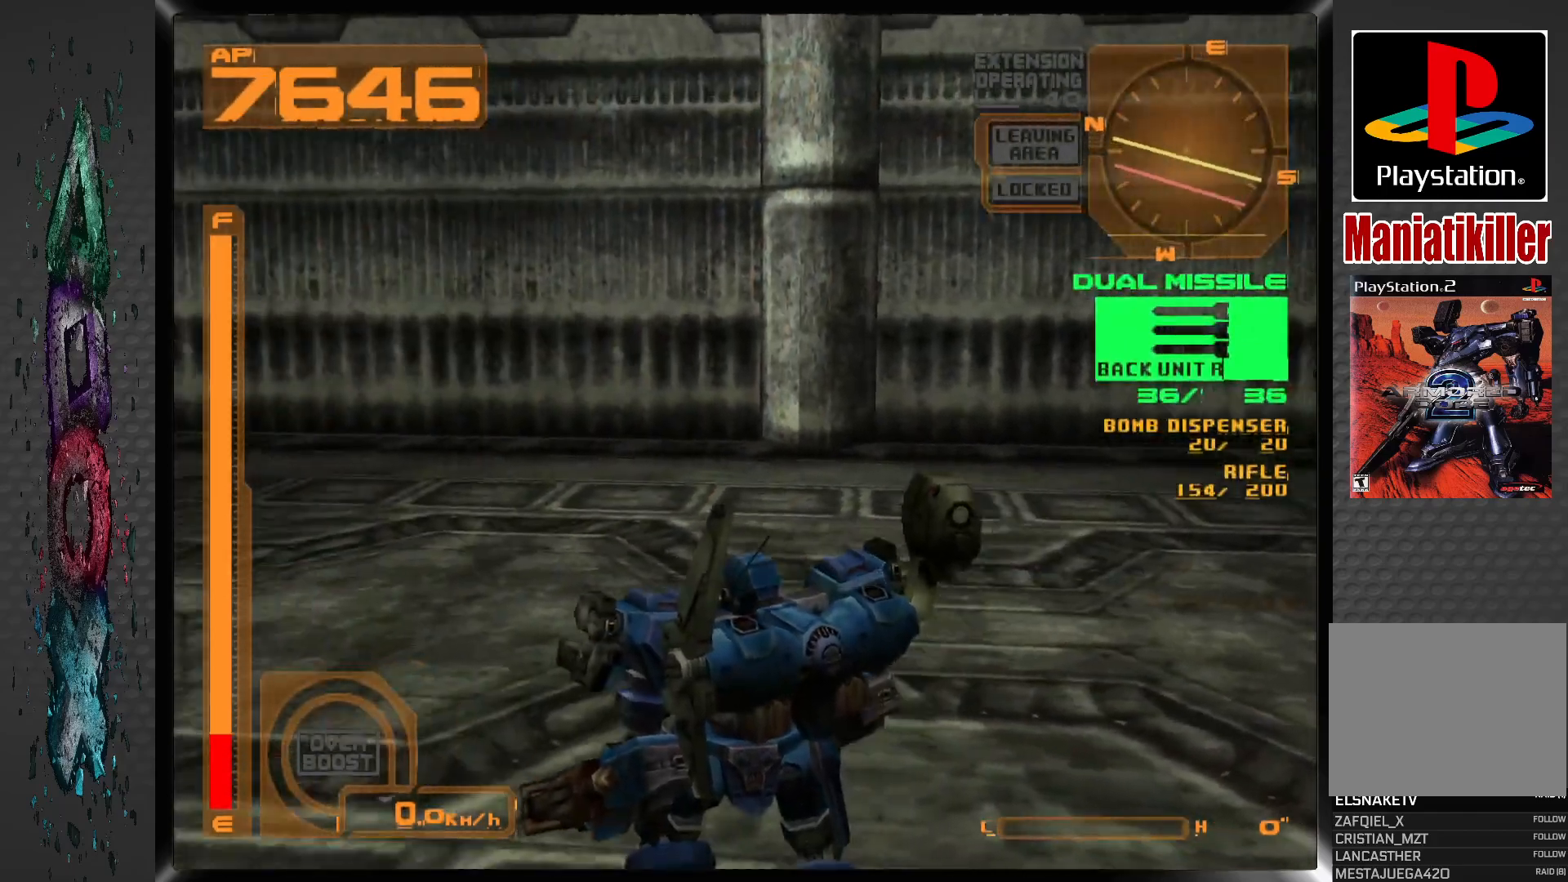
{"buttons": ["TRIANGLE"], "left_stick": "center", "right_stick": "center", "events": [[333, "DPAD_LEFT", "up"], [383, "TRIANGLE", "down"]]}
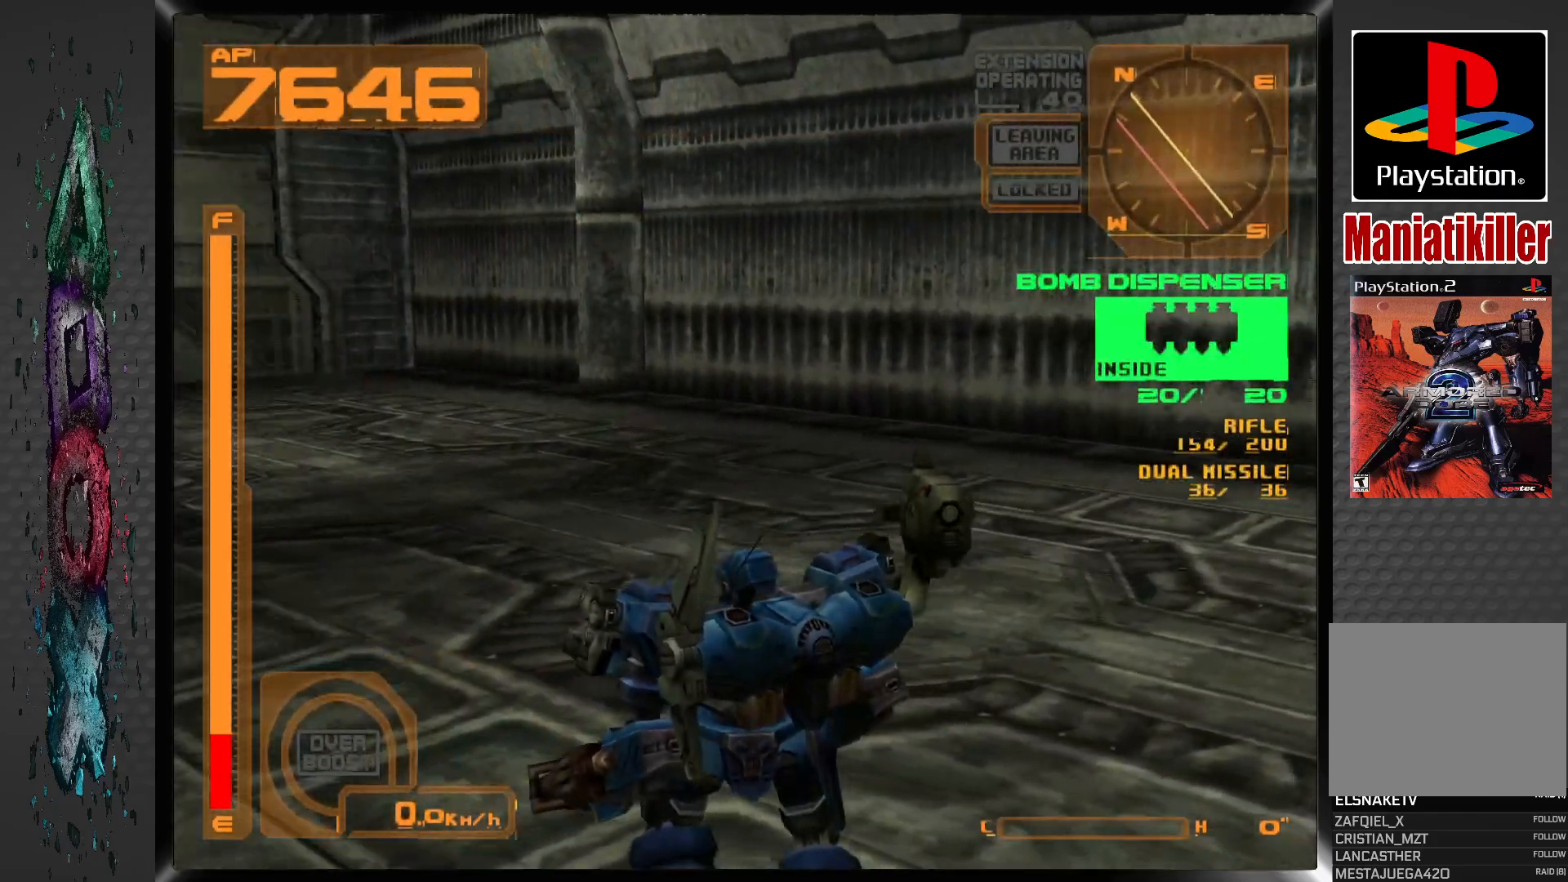
{"buttons": ["DPAD_LEFT"], "left_stick": "center", "right_stick": "center", "events": [[33, "TRIANGLE", "up"], [167, "DPAD_LEFT", "down"]]}
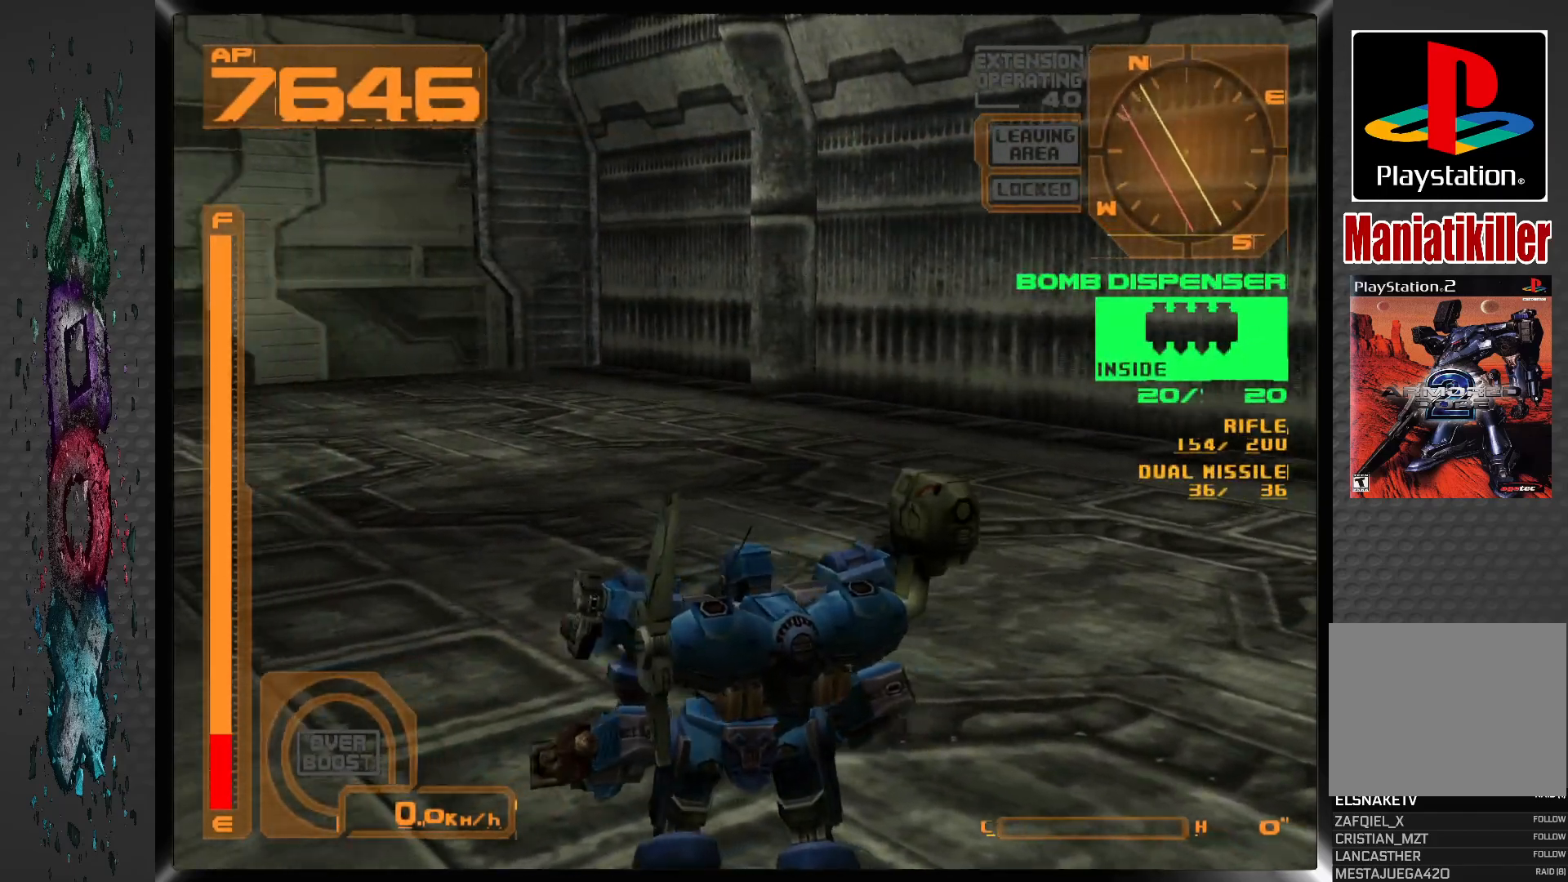
{"buttons": [], "left_stick": "center", "right_stick": "center", "events": [[67, "DPAD_LEFT", "up"]]}
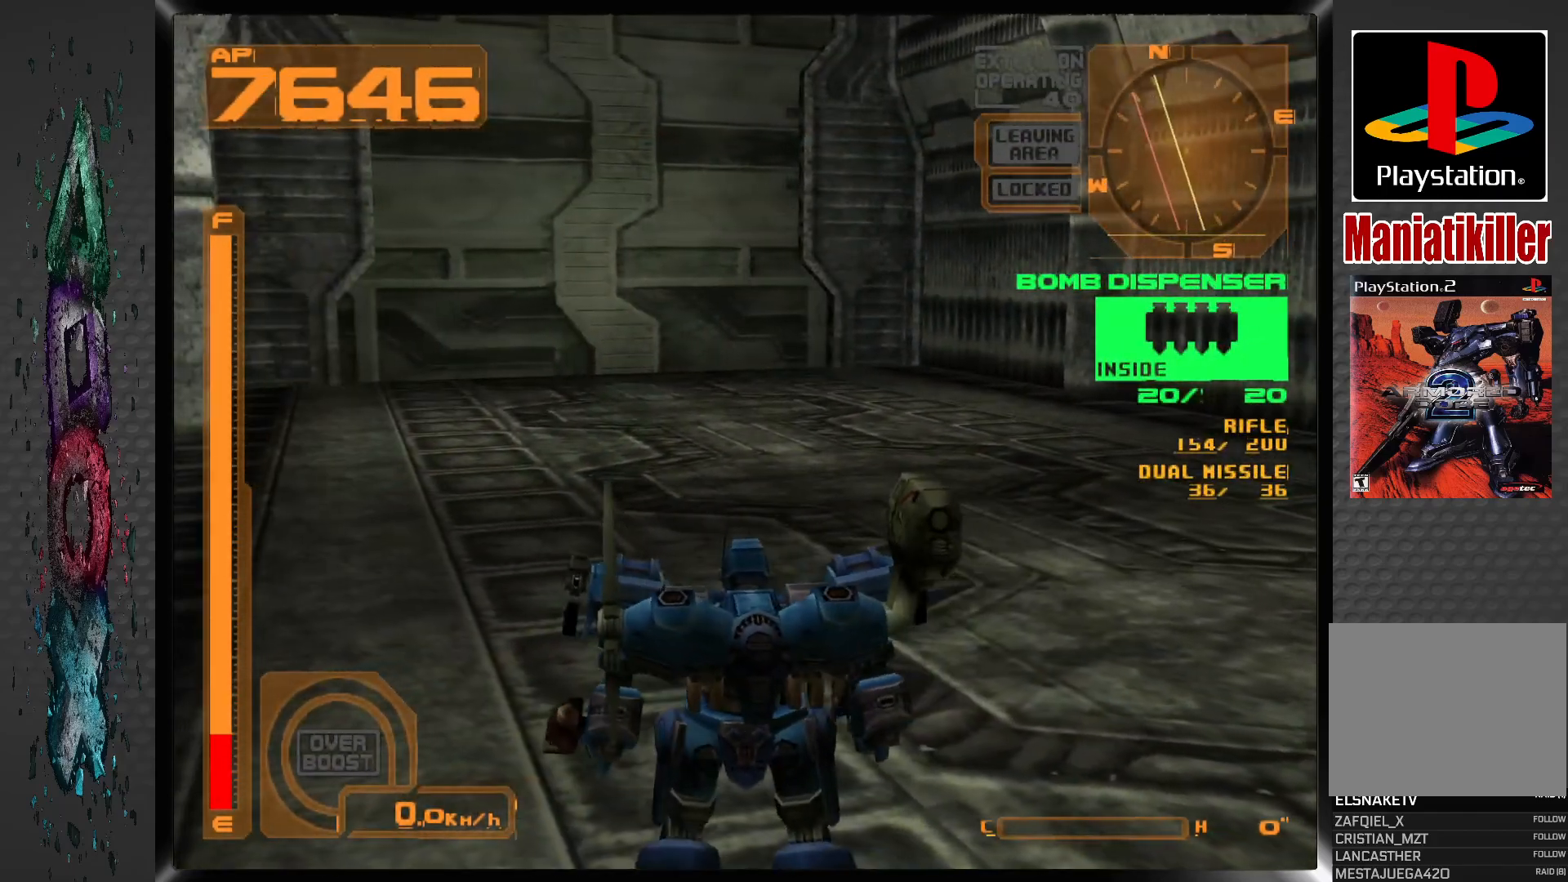
{"buttons": [], "left_stick": "center", "right_stick": "center", "events": []}
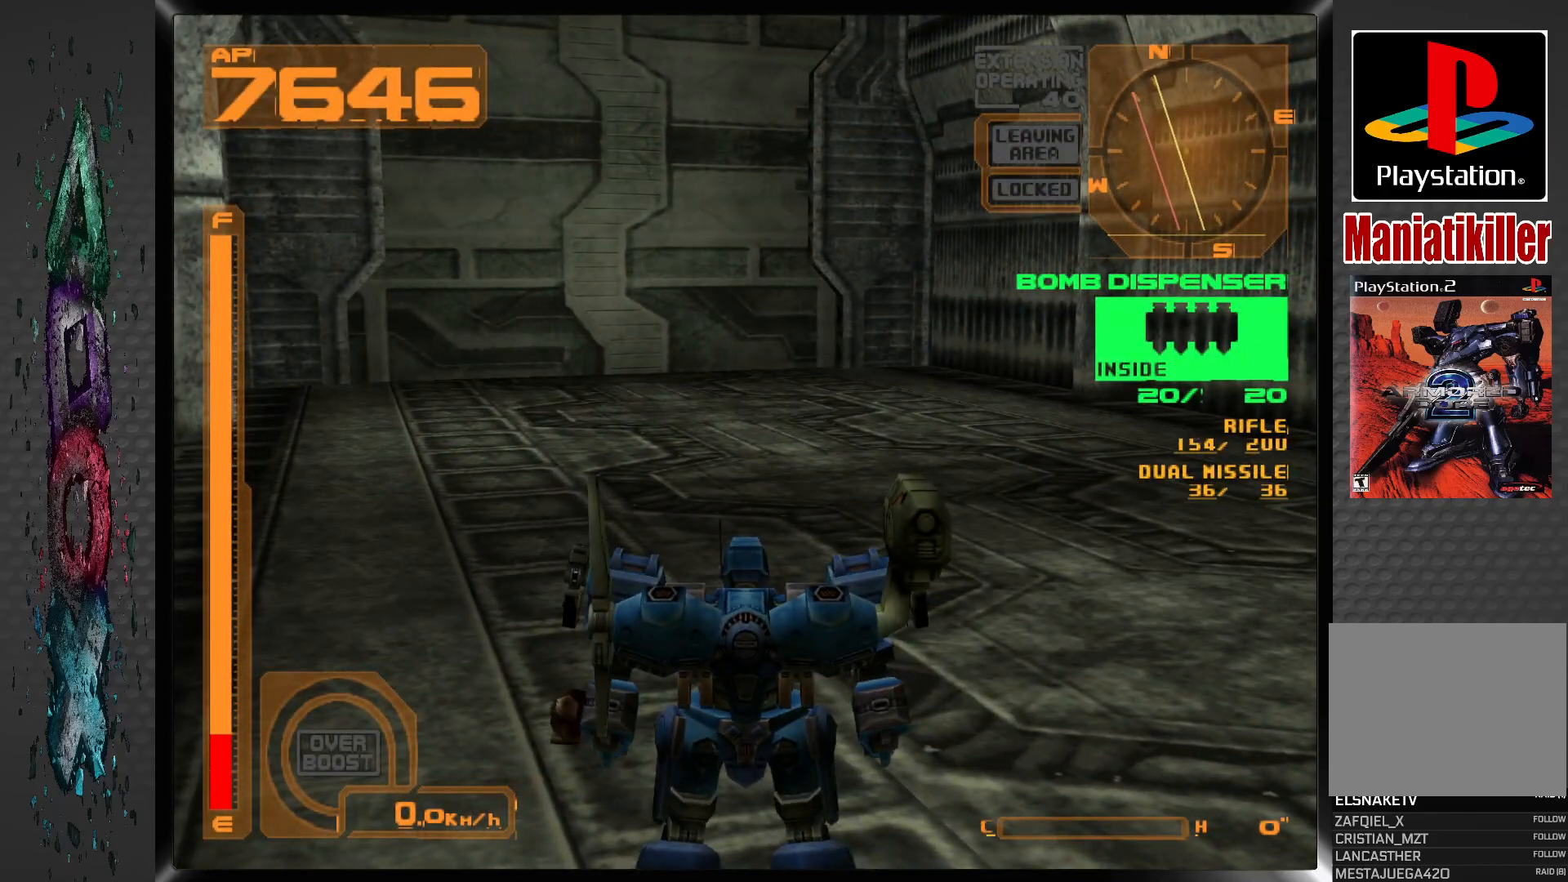
{"buttons": [], "left_stick": "center", "right_stick": "center", "events": [[183, "SQUARE", "down"], [350, "SQUARE", "up"]]}
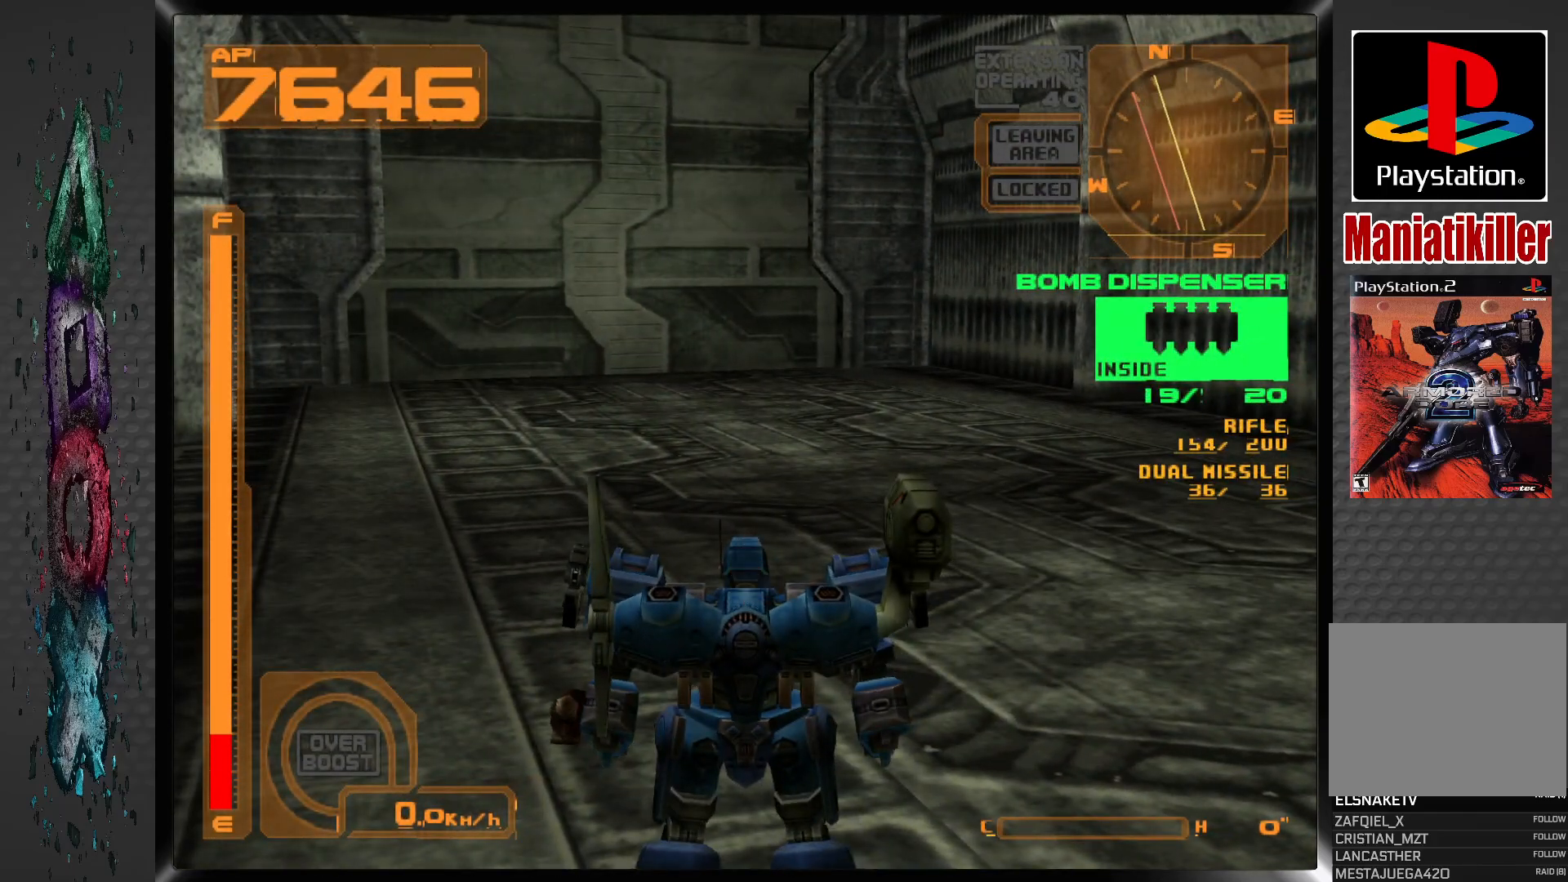
{"buttons": [], "left_stick": "center", "right_stick": "center", "events": []}
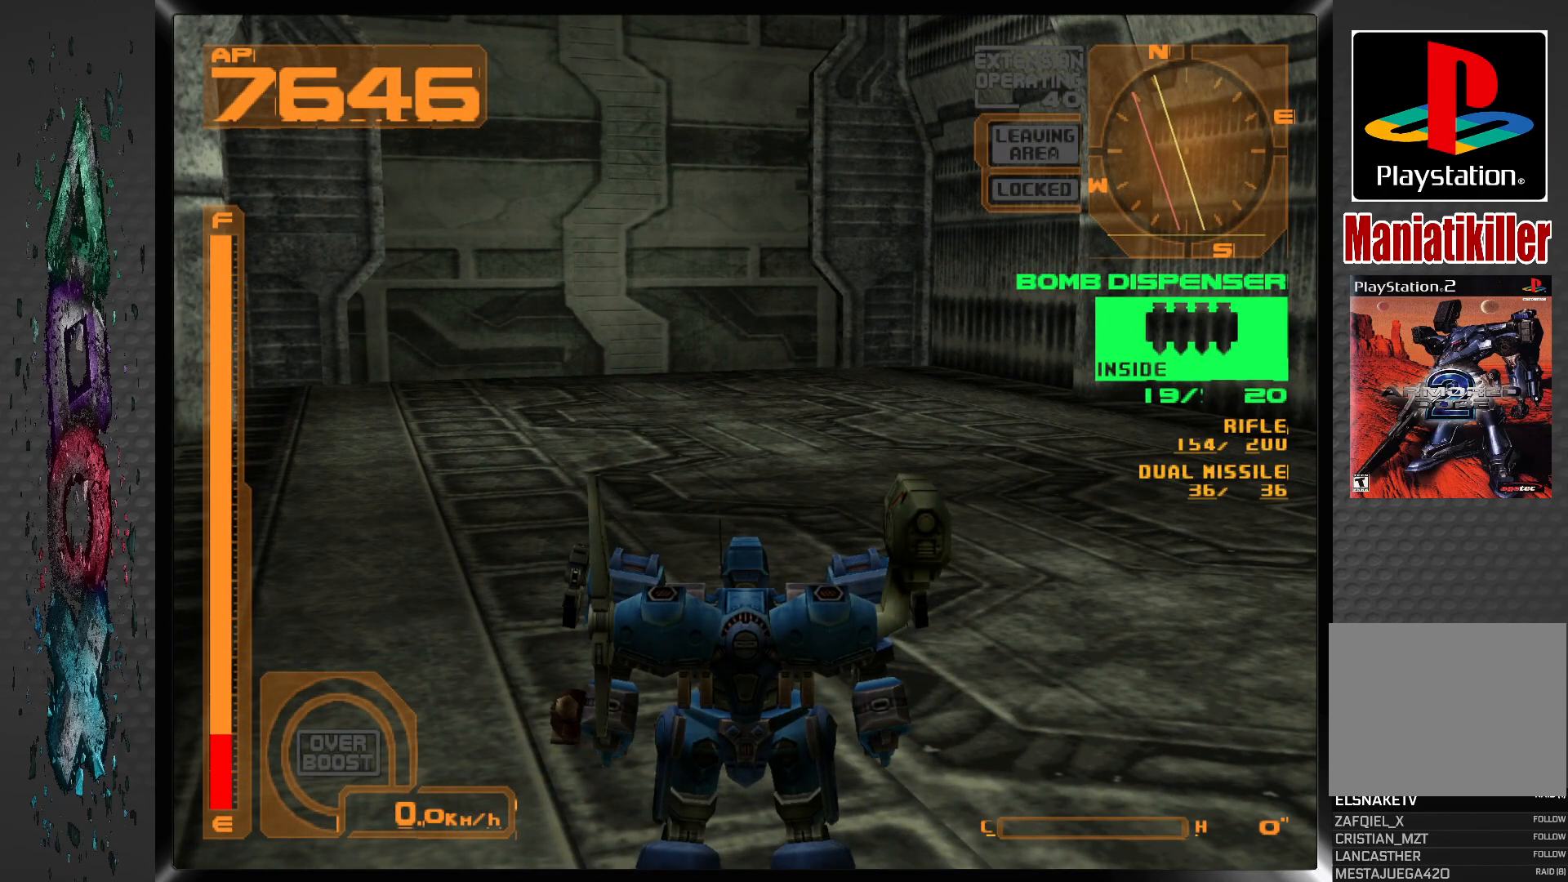
{"buttons": [], "left_stick": "center", "right_stick": "center", "events": []}
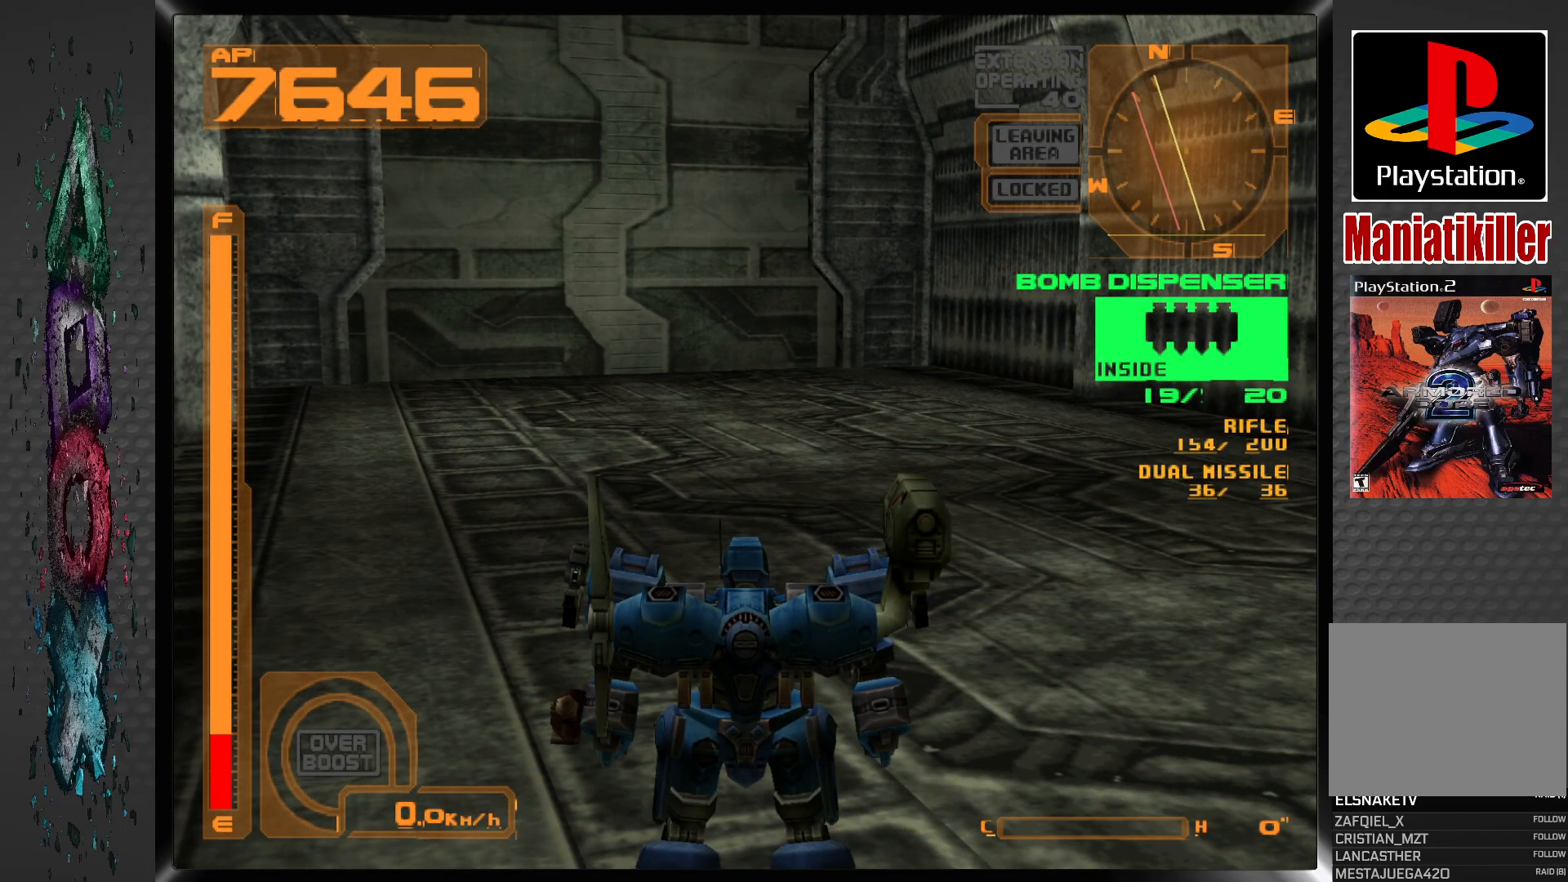
{"buttons": [], "left_stick": "center", "right_stick": "center", "events": []}
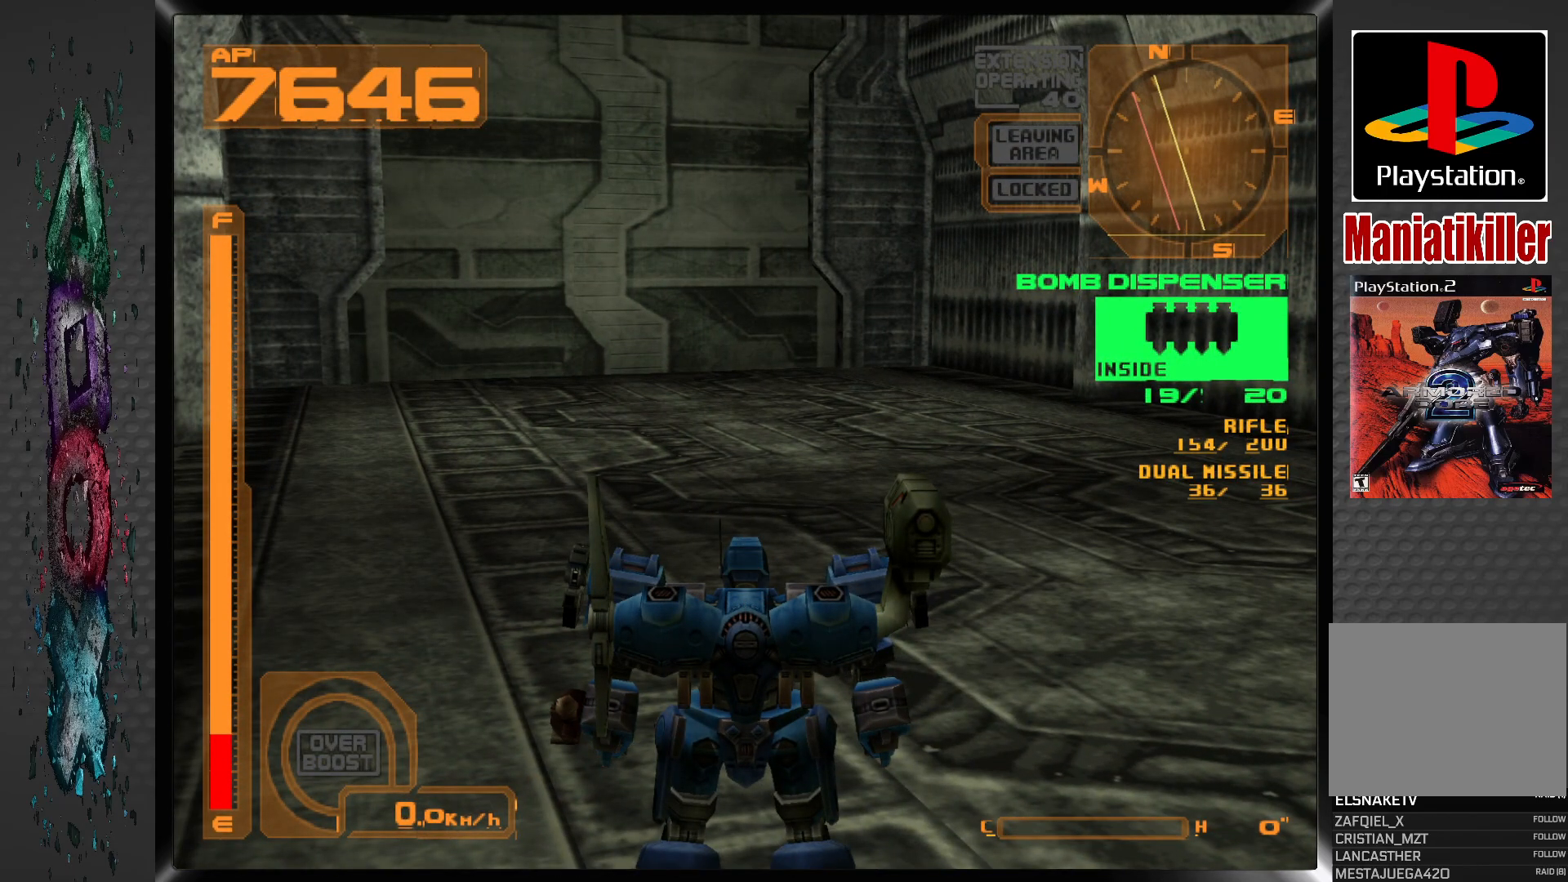
{"buttons": ["R1"], "left_stick": "center", "right_stick": "center", "events": [[183, "R1", "down"]]}
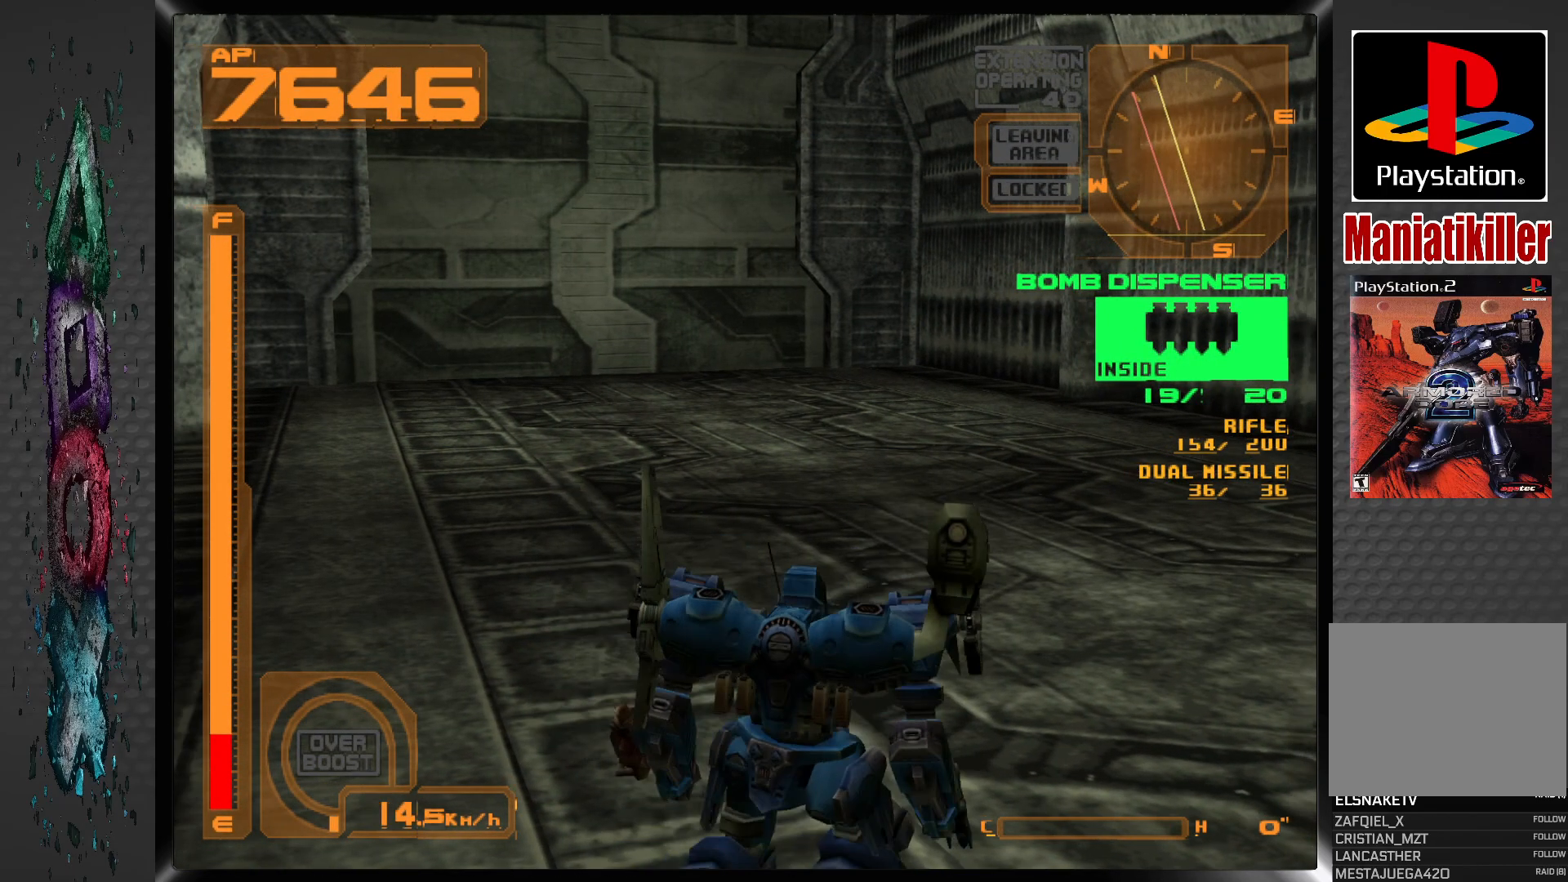
{"buttons": ["DPAD_LEFT"], "left_stick": "center", "right_stick": "center", "events": [[350, "DPAD_LEFT", "down"], [400, "R1", "up"]]}